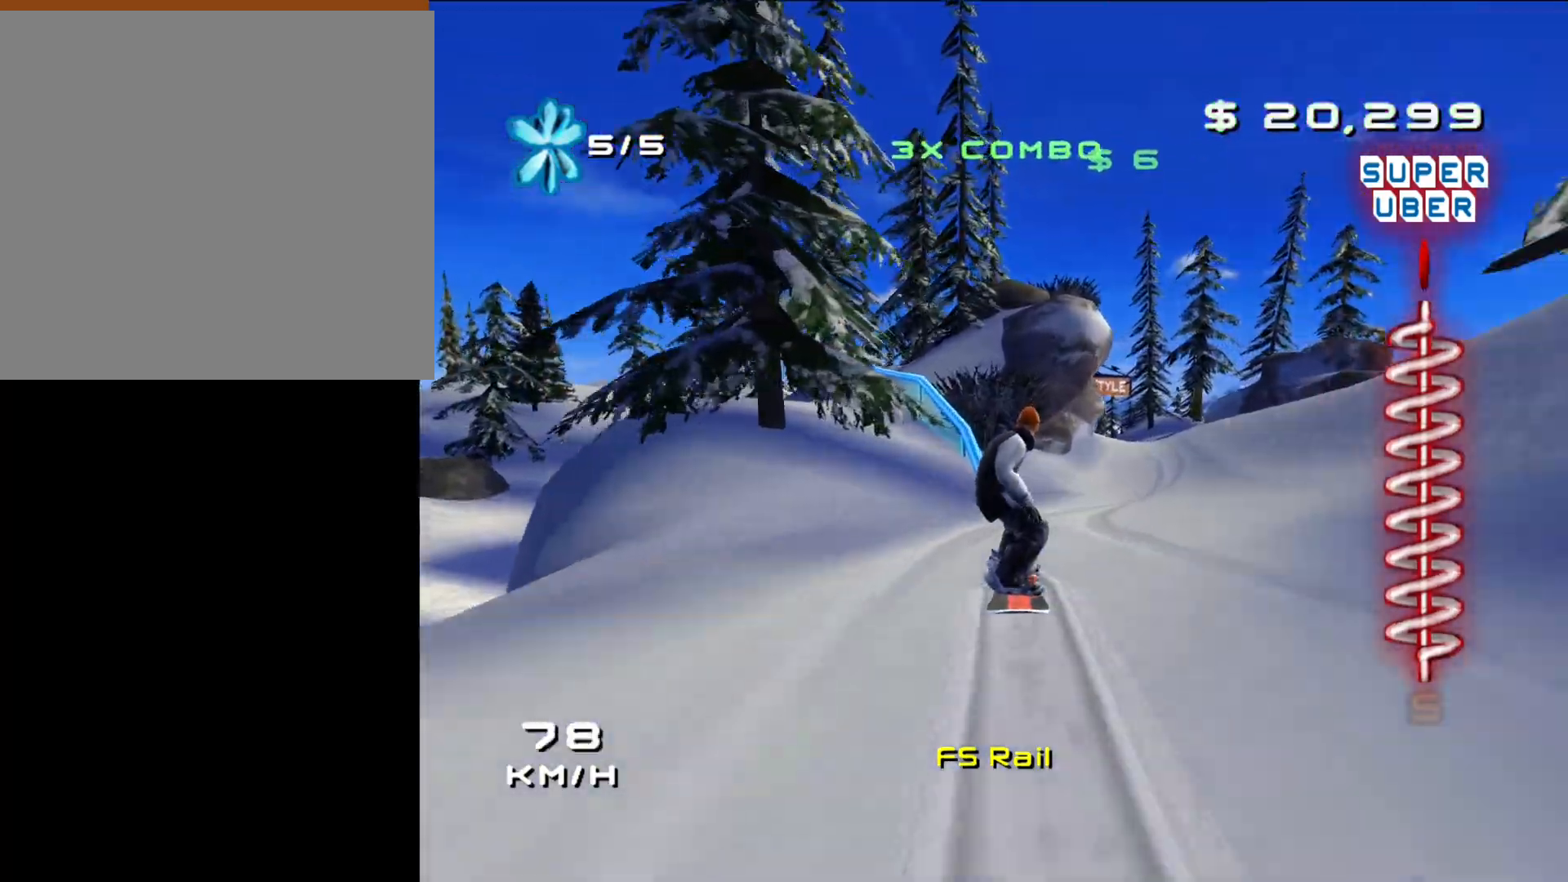
Gameplay with a controller (Xbox layout); each line is a JSON object with the inputs held at the frame after it. "events" lists button and stick changes between this image and that frame as [ms after this image, input, new state], when the widget could be followed in between.
{"buttons": [], "left_stick": "center", "right_stick": "center", "events": []}
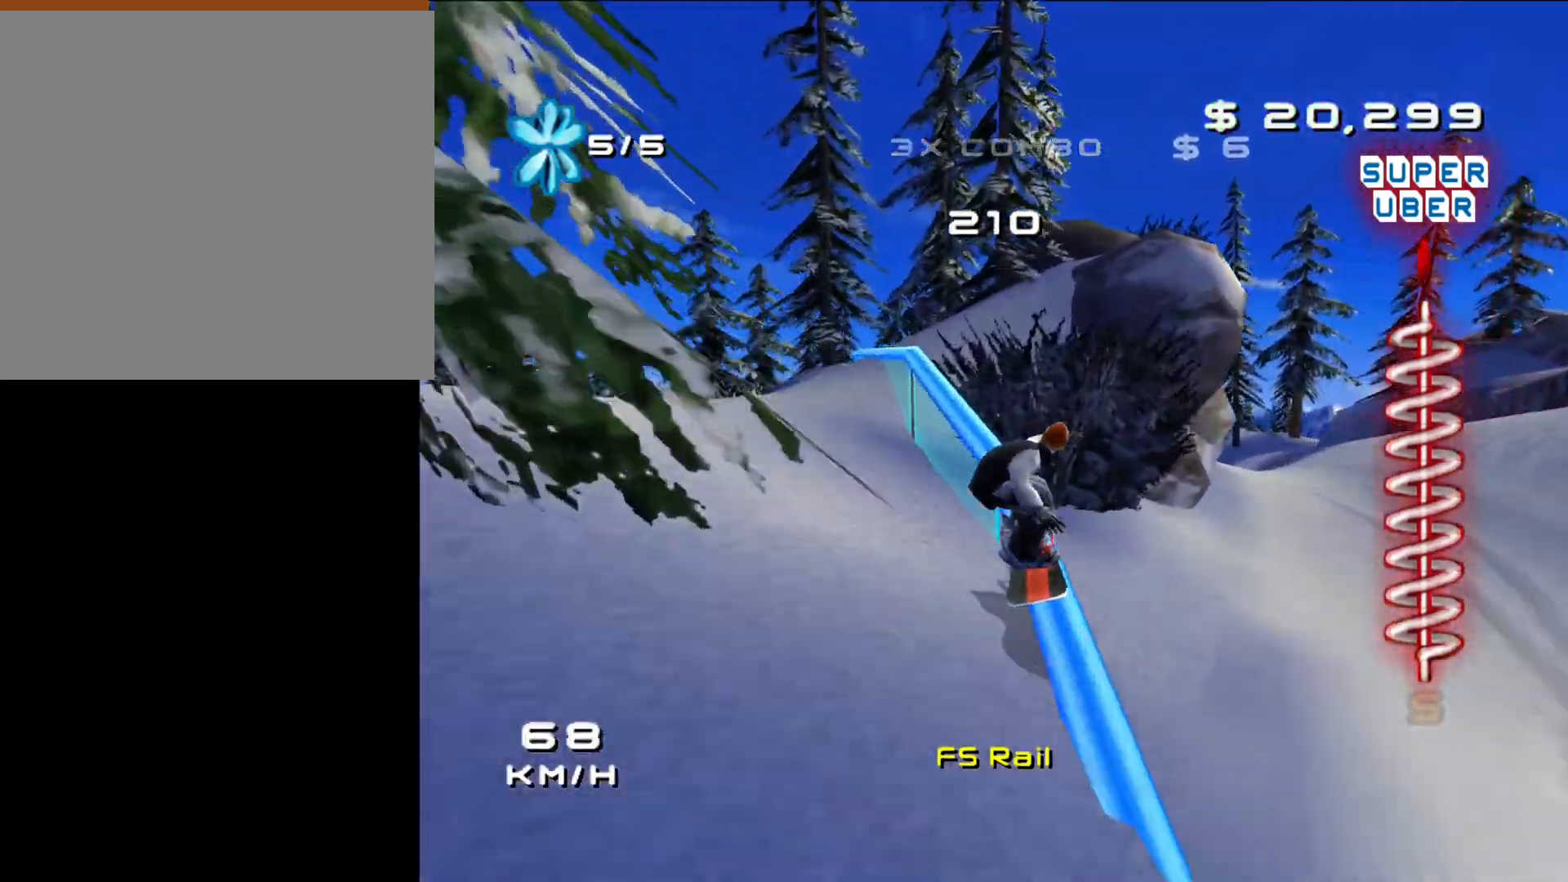
{"buttons": [], "left_stick": "center", "right_stick": "center", "events": [[17, "L1", "down"], [17, "X", "down"], [167, "X", "up"], [217, "L1", "up"]]}
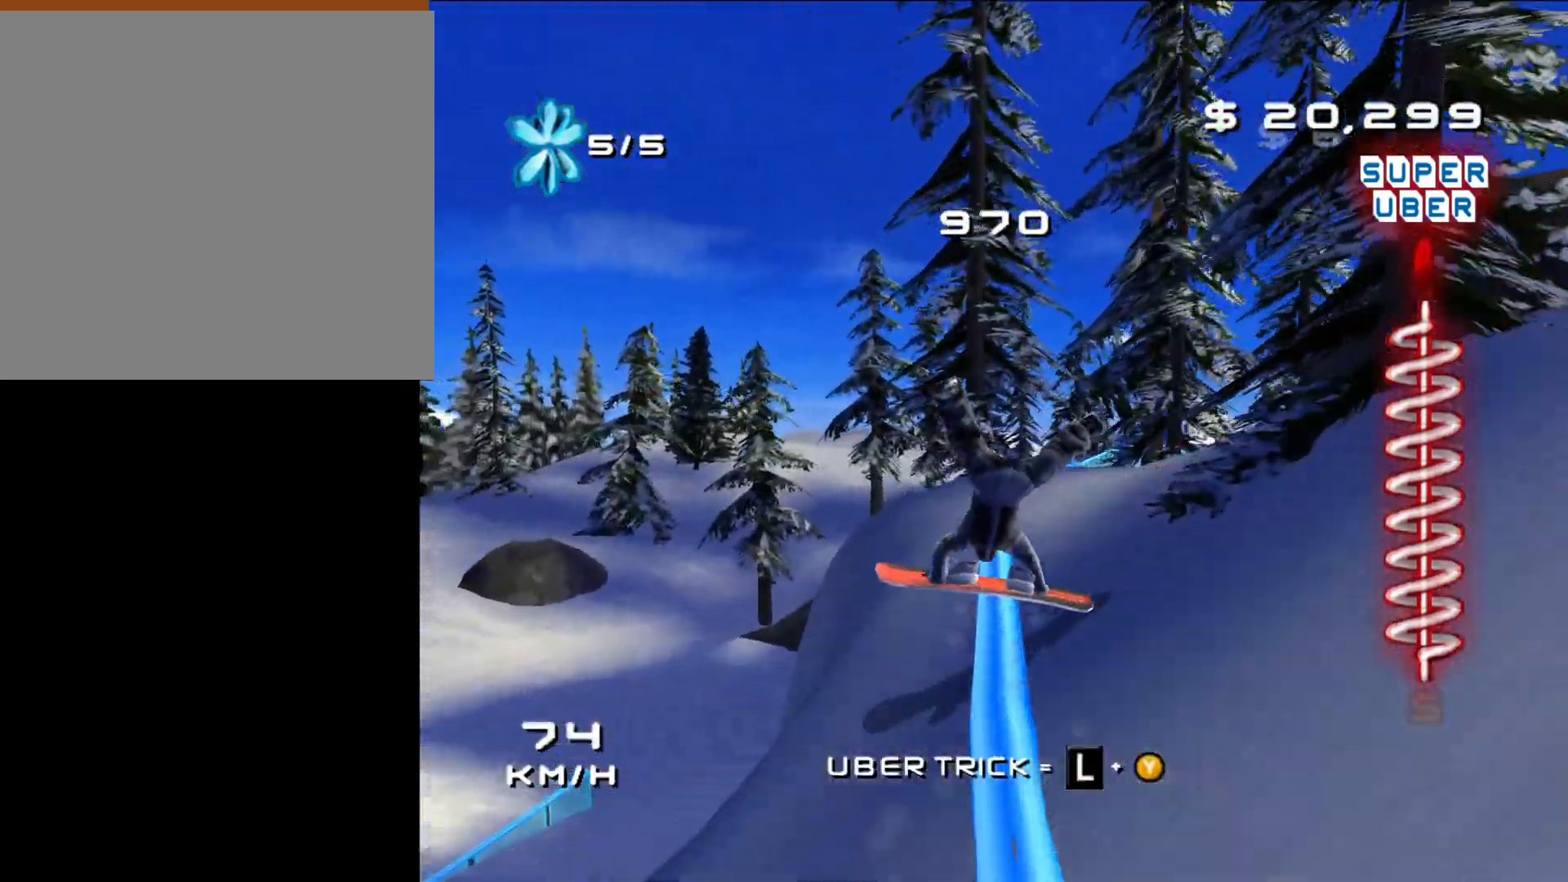
{"buttons": [], "left_stick": "center", "right_stick": "center", "events": [[200, "left_stick", "up-right"], [333, "left_stick", "center"]]}
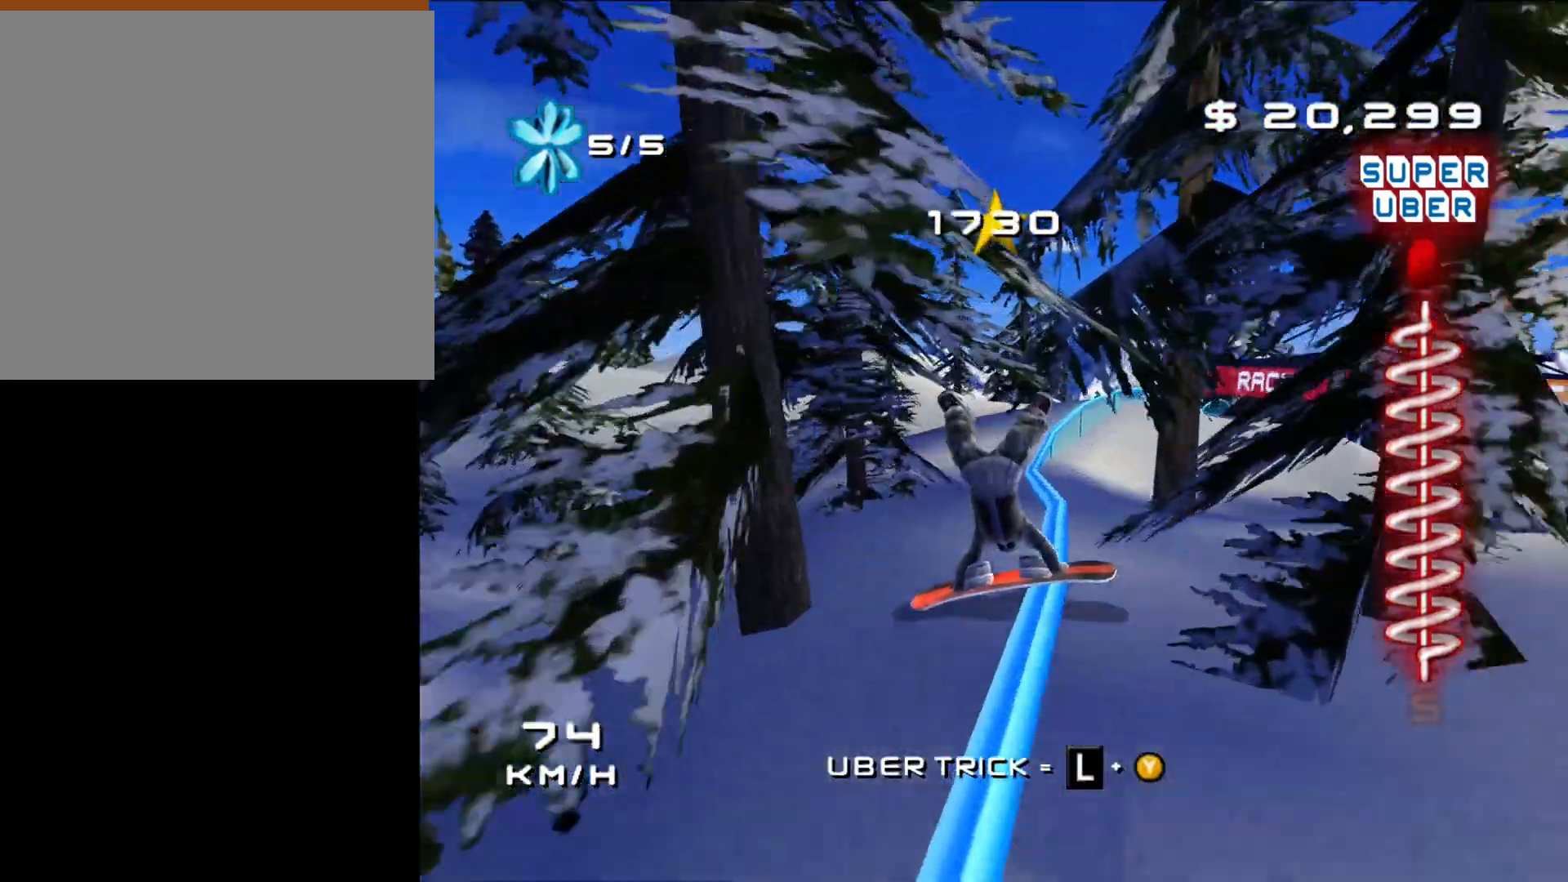
{"buttons": [], "left_stick": "center", "right_stick": "center", "events": [[133, "left_stick", "right"], [217, "left_stick", "up-right"], [333, "left_stick", "center"]]}
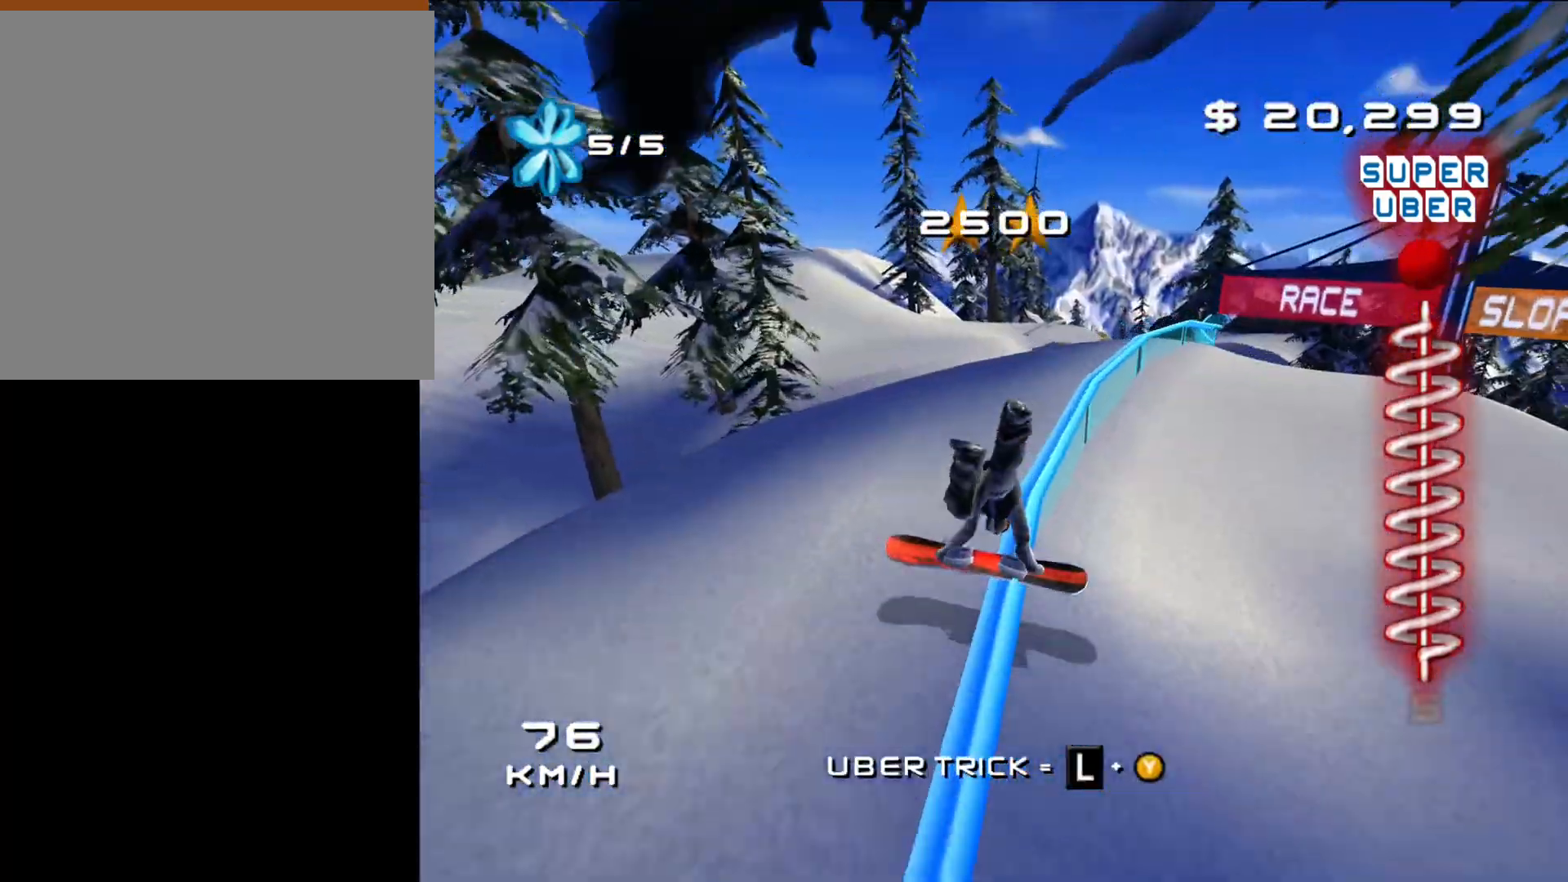
{"buttons": [], "left_stick": "center", "right_stick": "center", "events": [[17, "left_stick", "right"], [200, "left_stick", "center"]]}
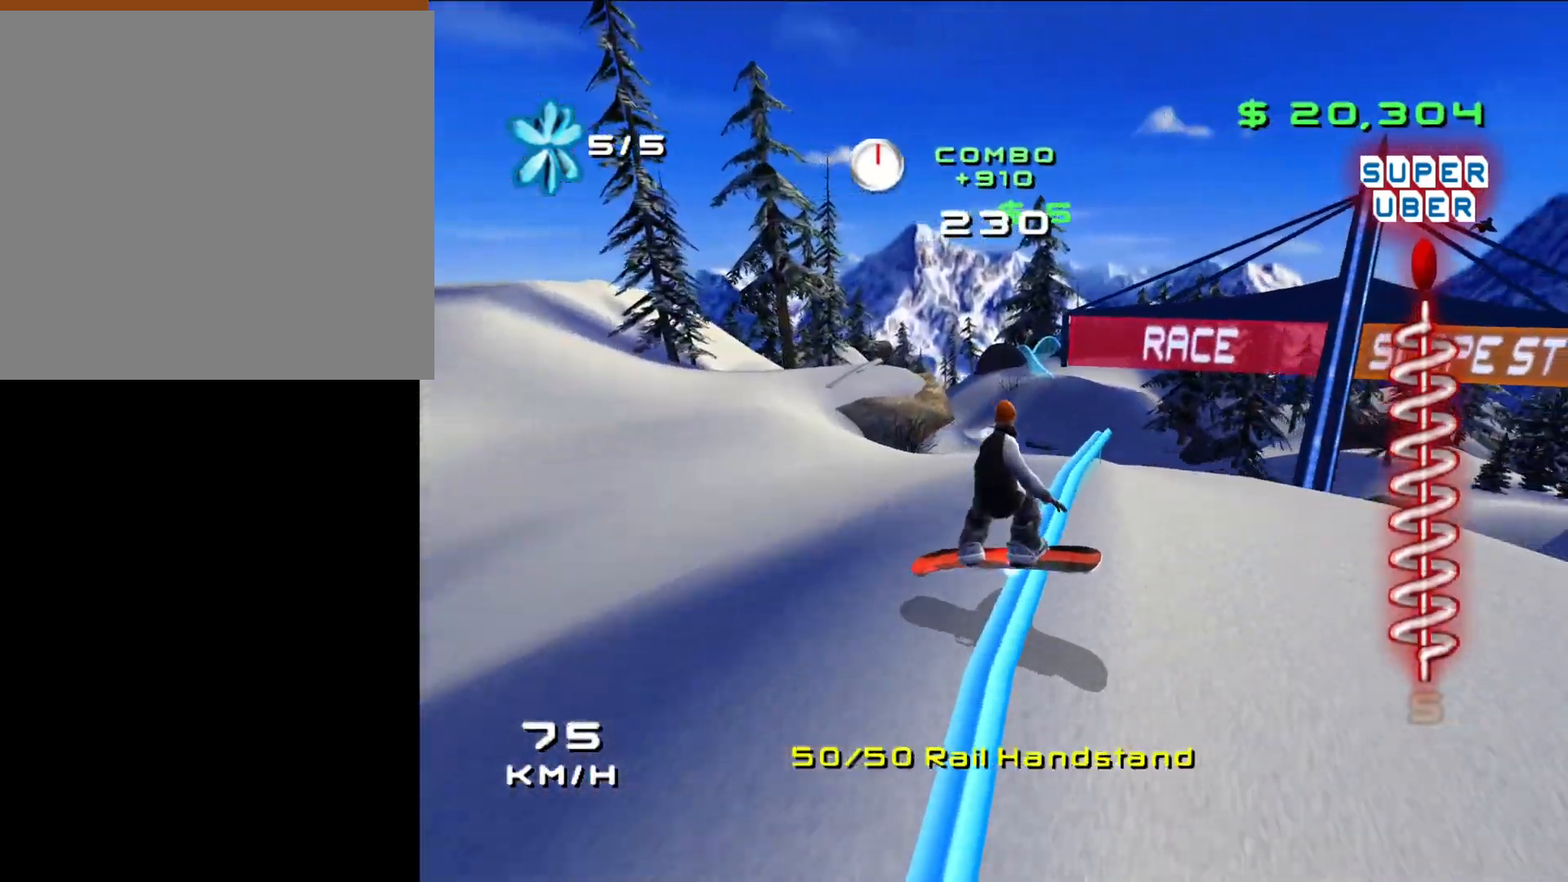
{"buttons": [], "left_stick": "center", "right_stick": "center", "events": [[67, "left_stick", "up-right"], [200, "left_stick", "center"], [383, "left_stick", "left"], [450, "left_stick", "center"]]}
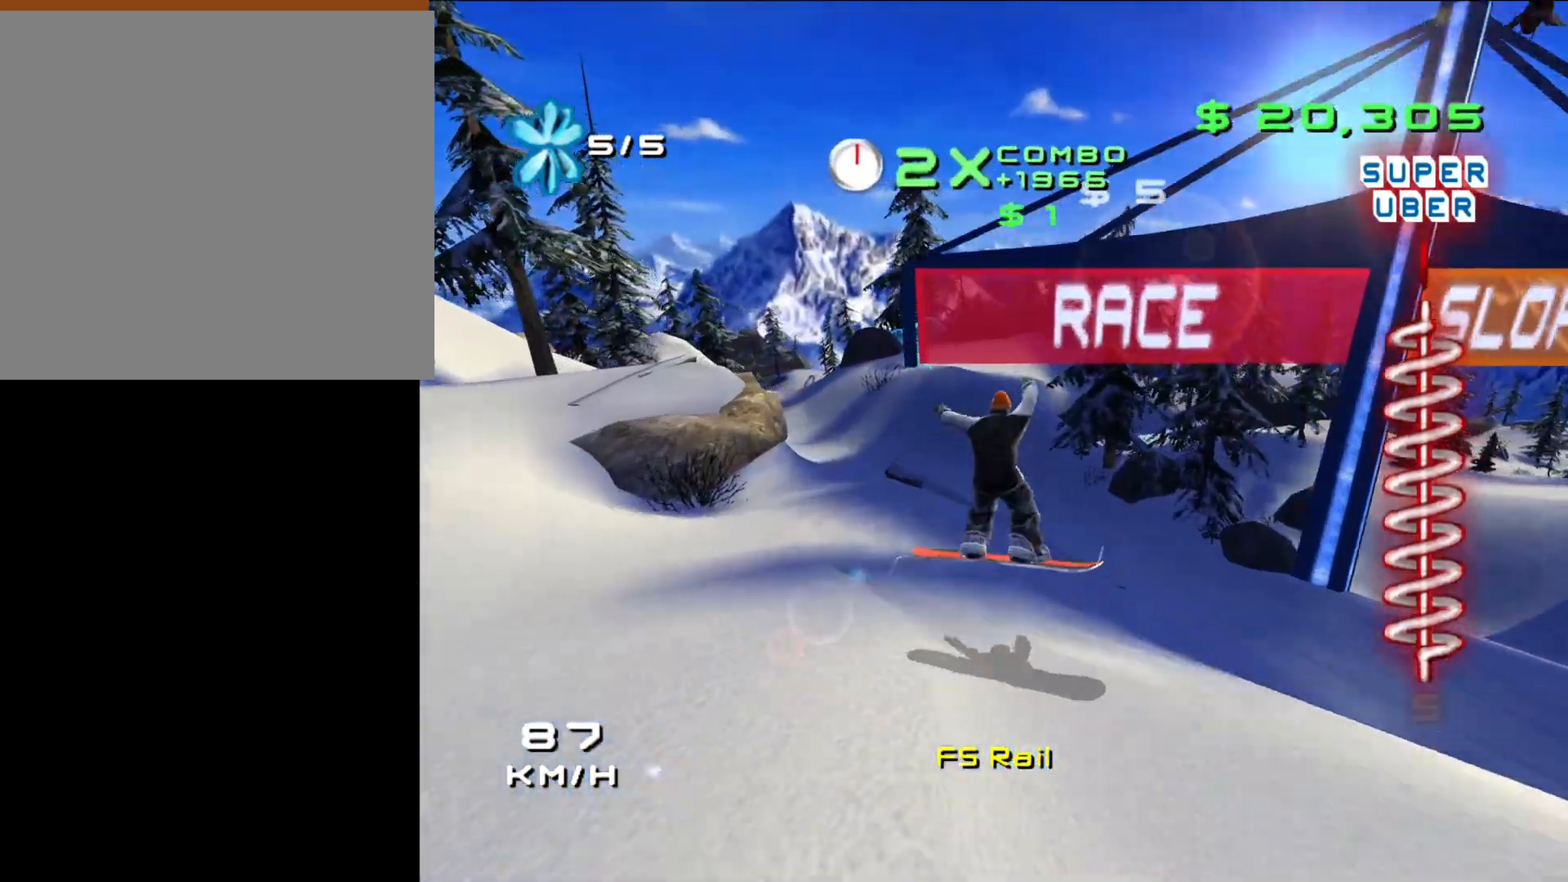
{"buttons": [], "left_stick": "center", "right_stick": "center", "events": [[183, "left_stick", "left"], [500, "left_stick", "center"]]}
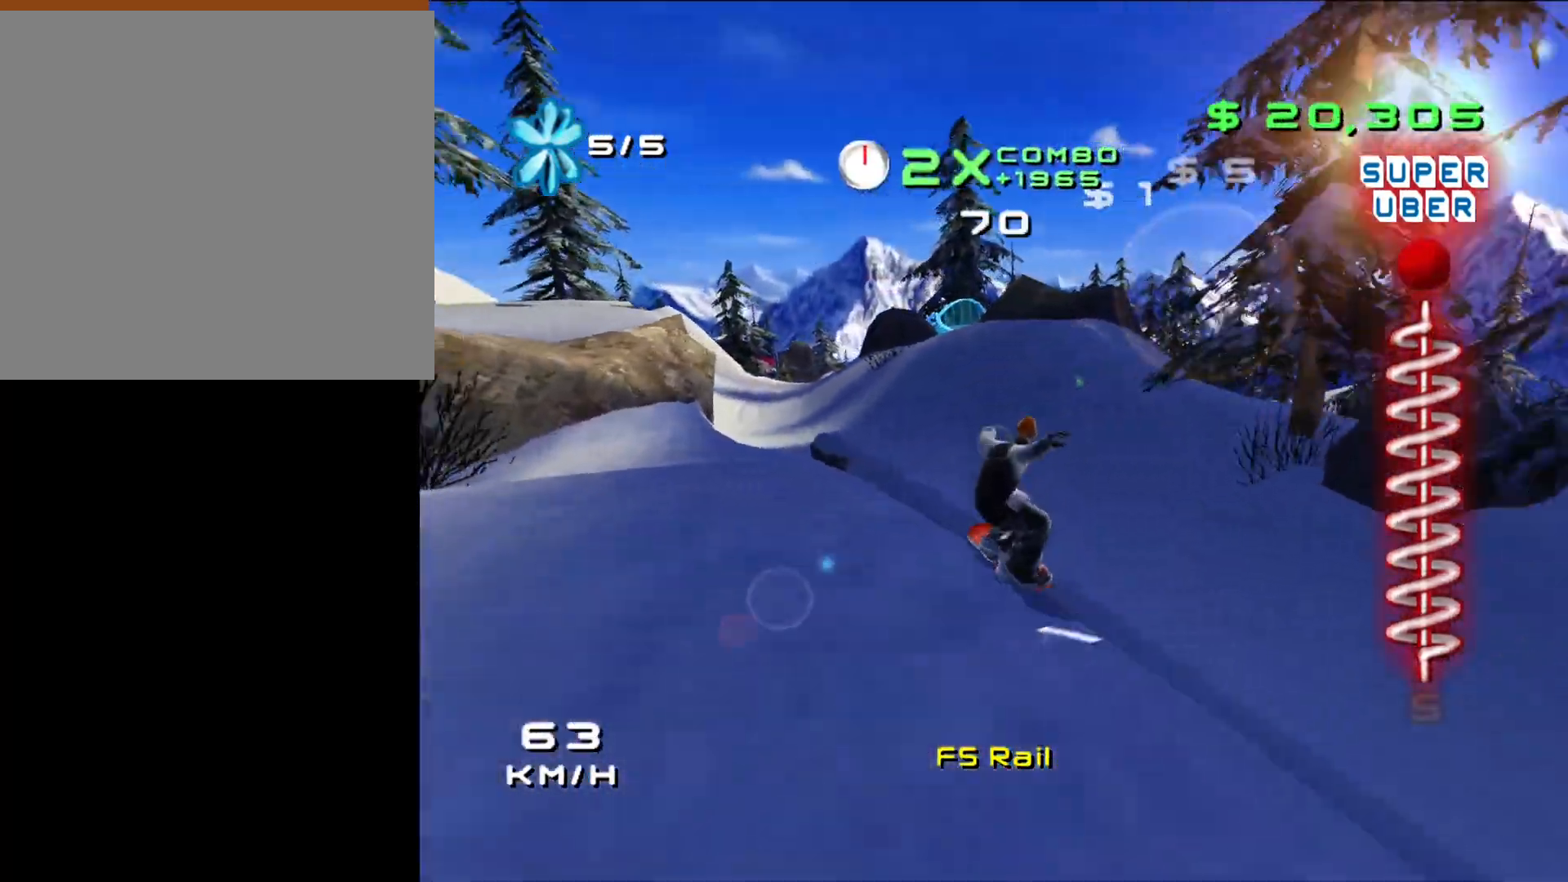
{"buttons": [], "left_stick": "center", "right_stick": "center", "events": [[133, "X", "down"], [317, "X", "up"]]}
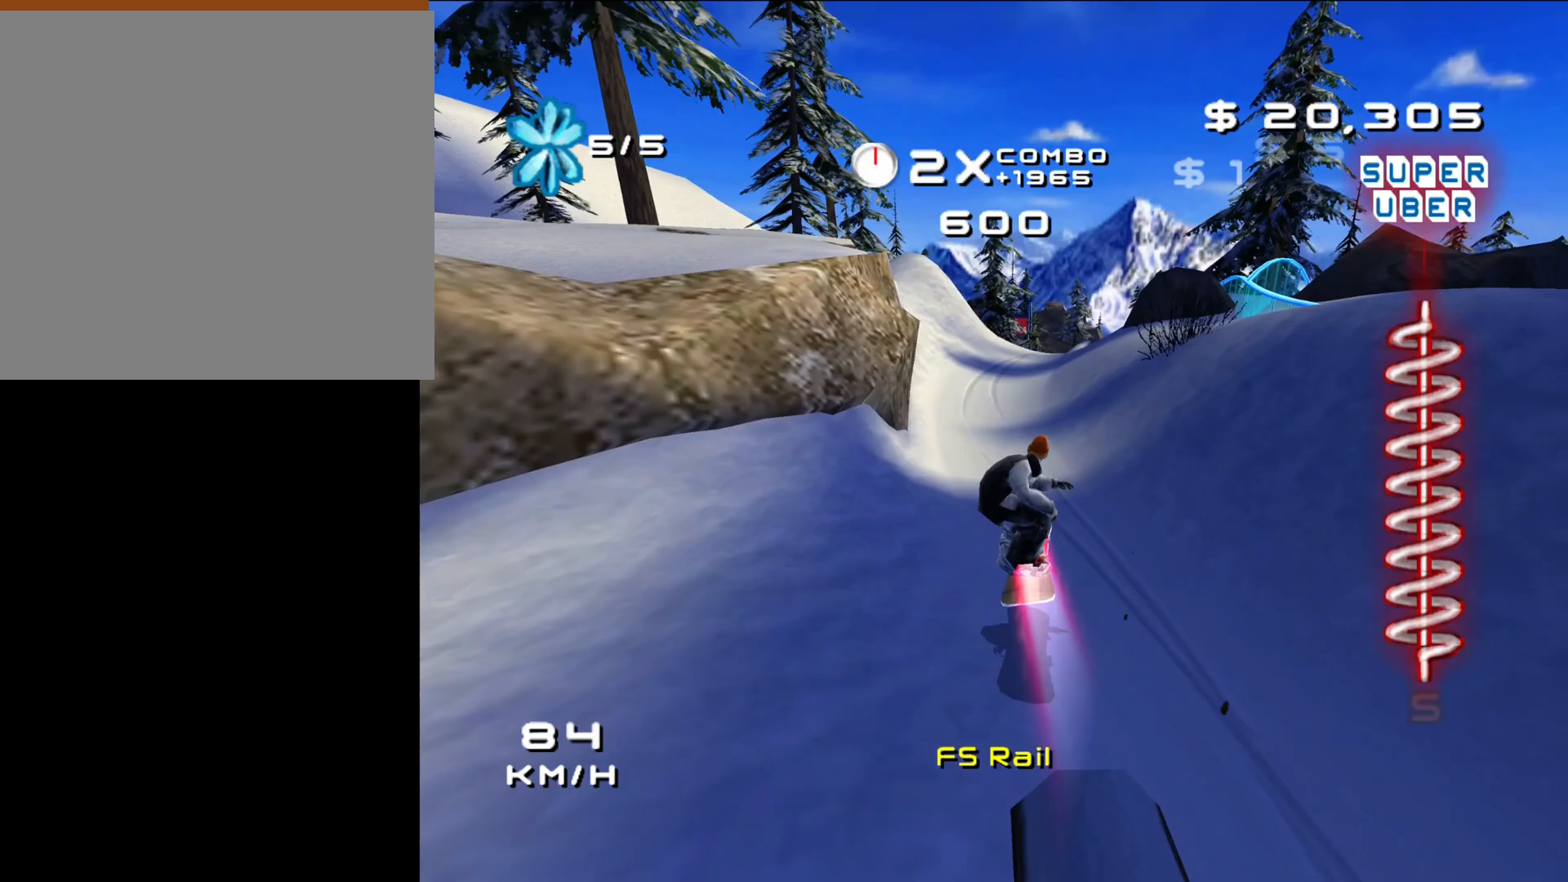
{"buttons": [], "left_stick": "up-right", "right_stick": "center", "events": [[283, "left_stick", "right"], [500, "left_stick", "up-right"]]}
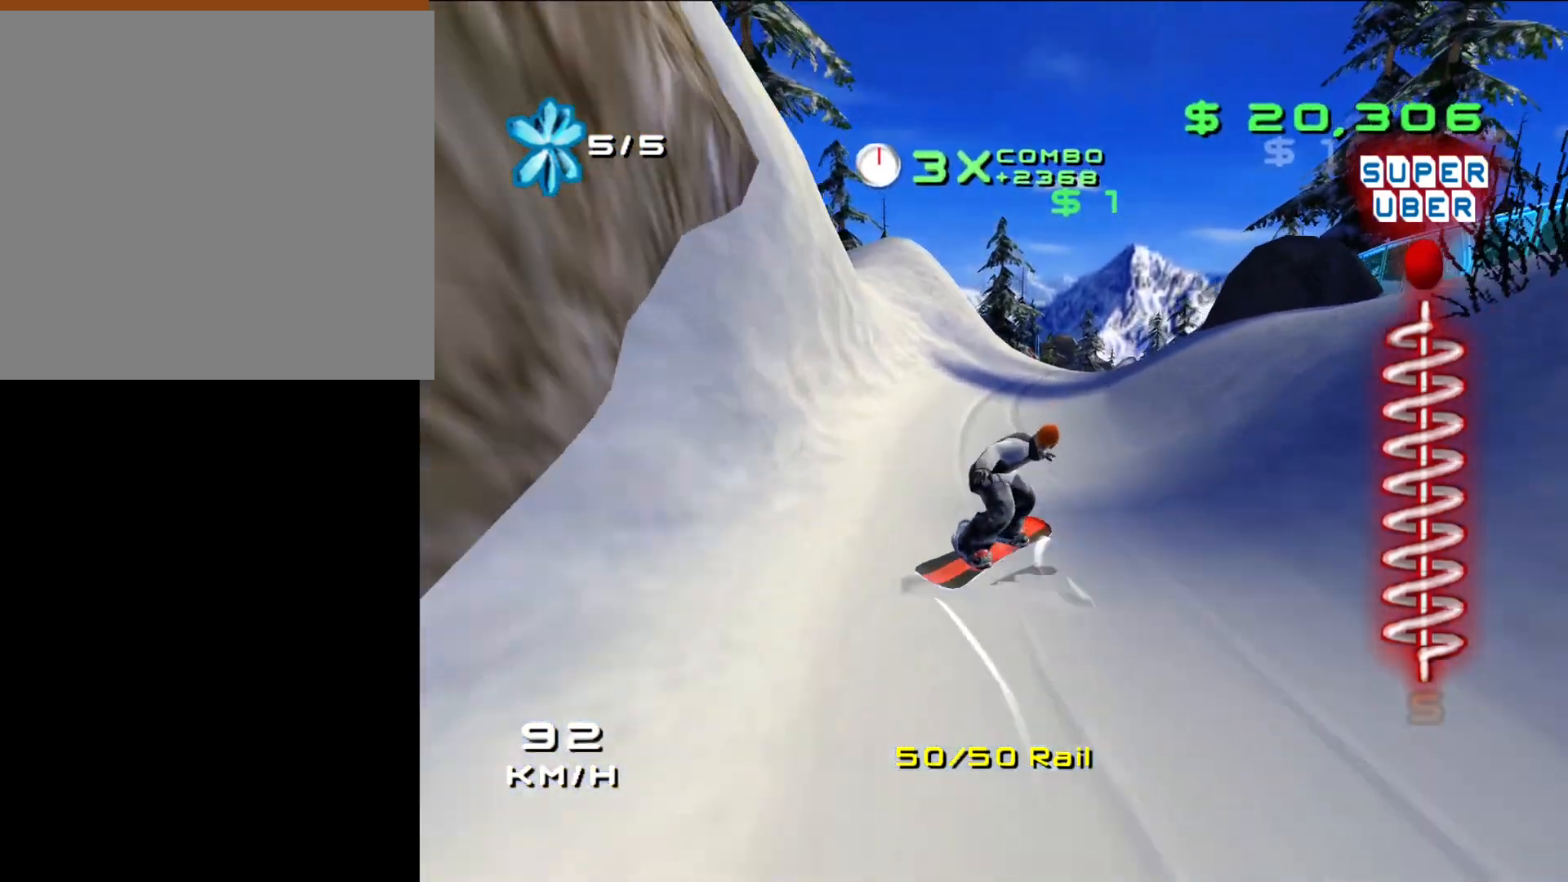
{"buttons": [], "left_stick": "center", "right_stick": "center", "events": [[300, "left_stick", "center"]]}
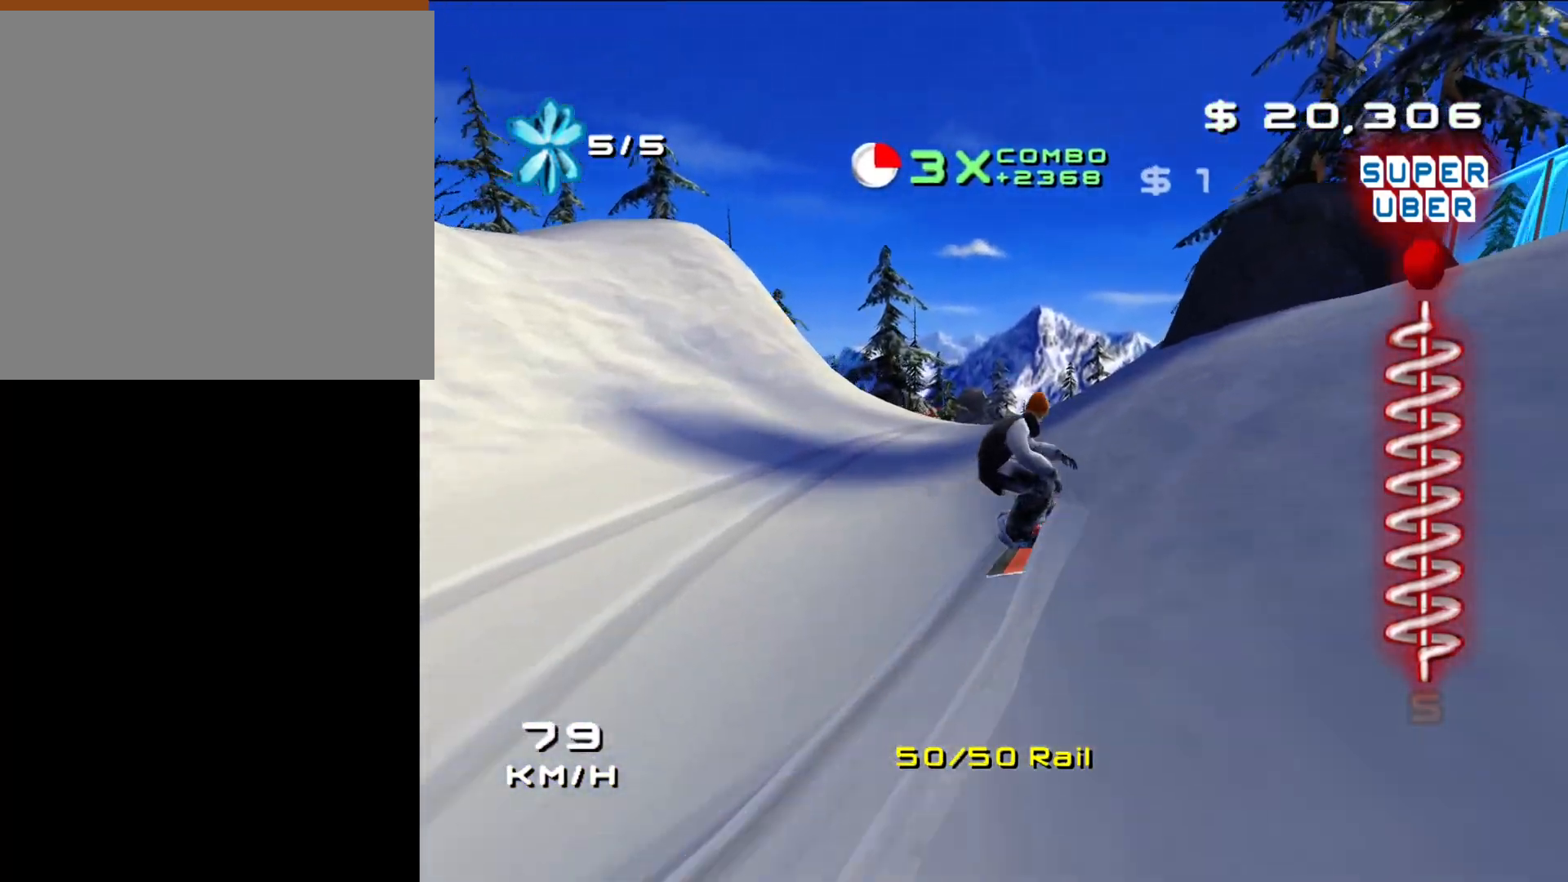
{"buttons": [], "left_stick": "left", "right_stick": "center", "events": [[100, "left_stick", "left"]]}
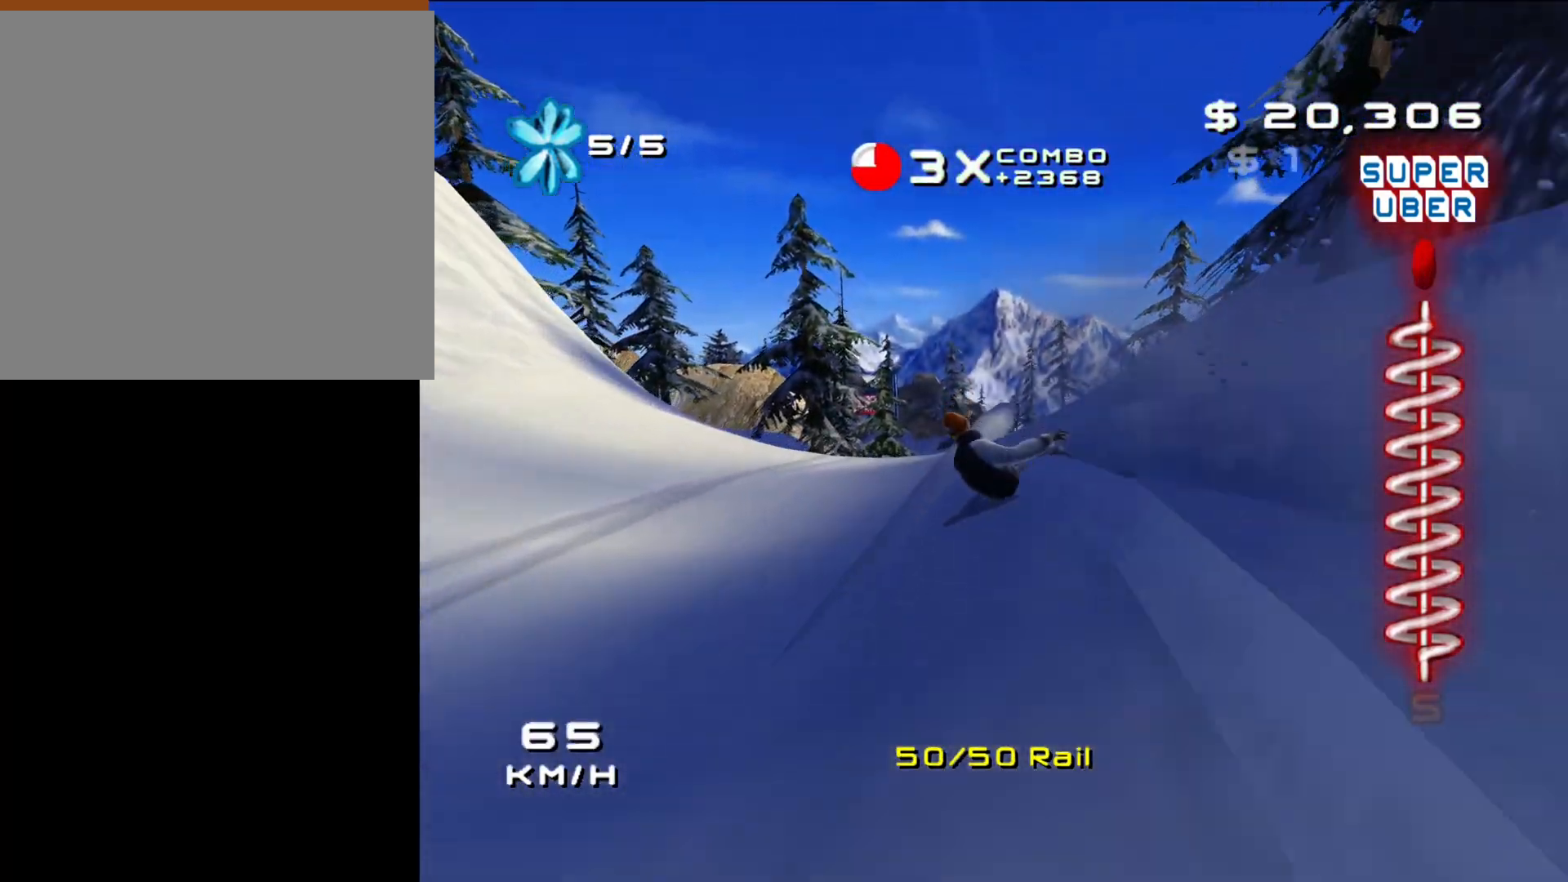
{"buttons": ["X", "L2"], "left_stick": "center", "right_stick": "center", "events": [[100, "left_stick", "center"], [333, "L2", "down"], [333, "X", "down"]]}
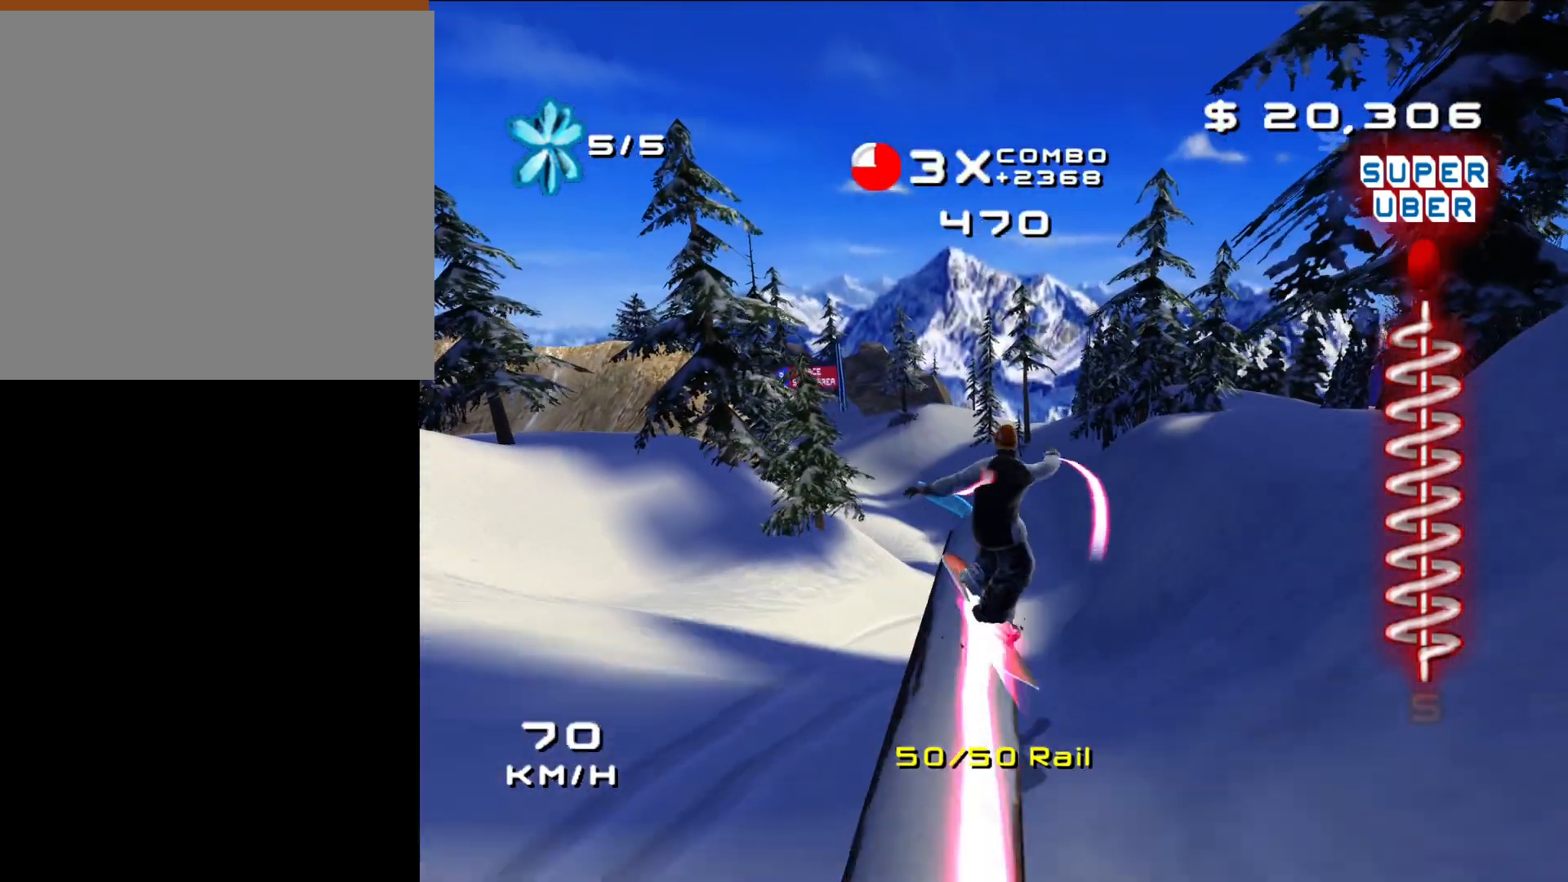
{"buttons": [], "left_stick": "center", "right_stick": "center", "events": [[150, "X", "up"], [283, "L2", "up"]]}
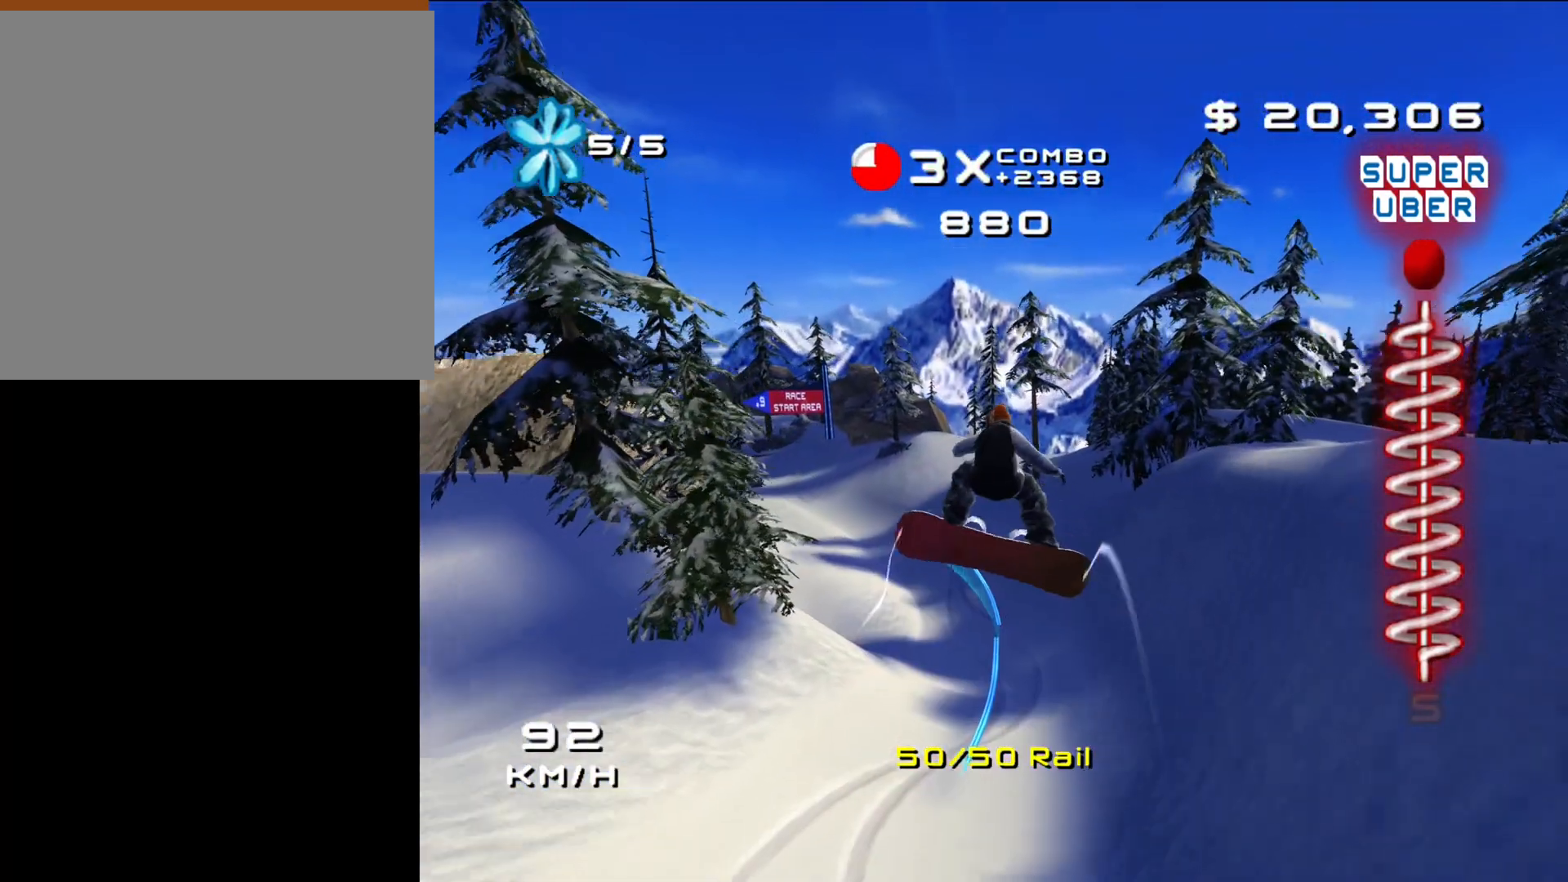
{"buttons": [], "left_stick": "center", "right_stick": "center", "events": []}
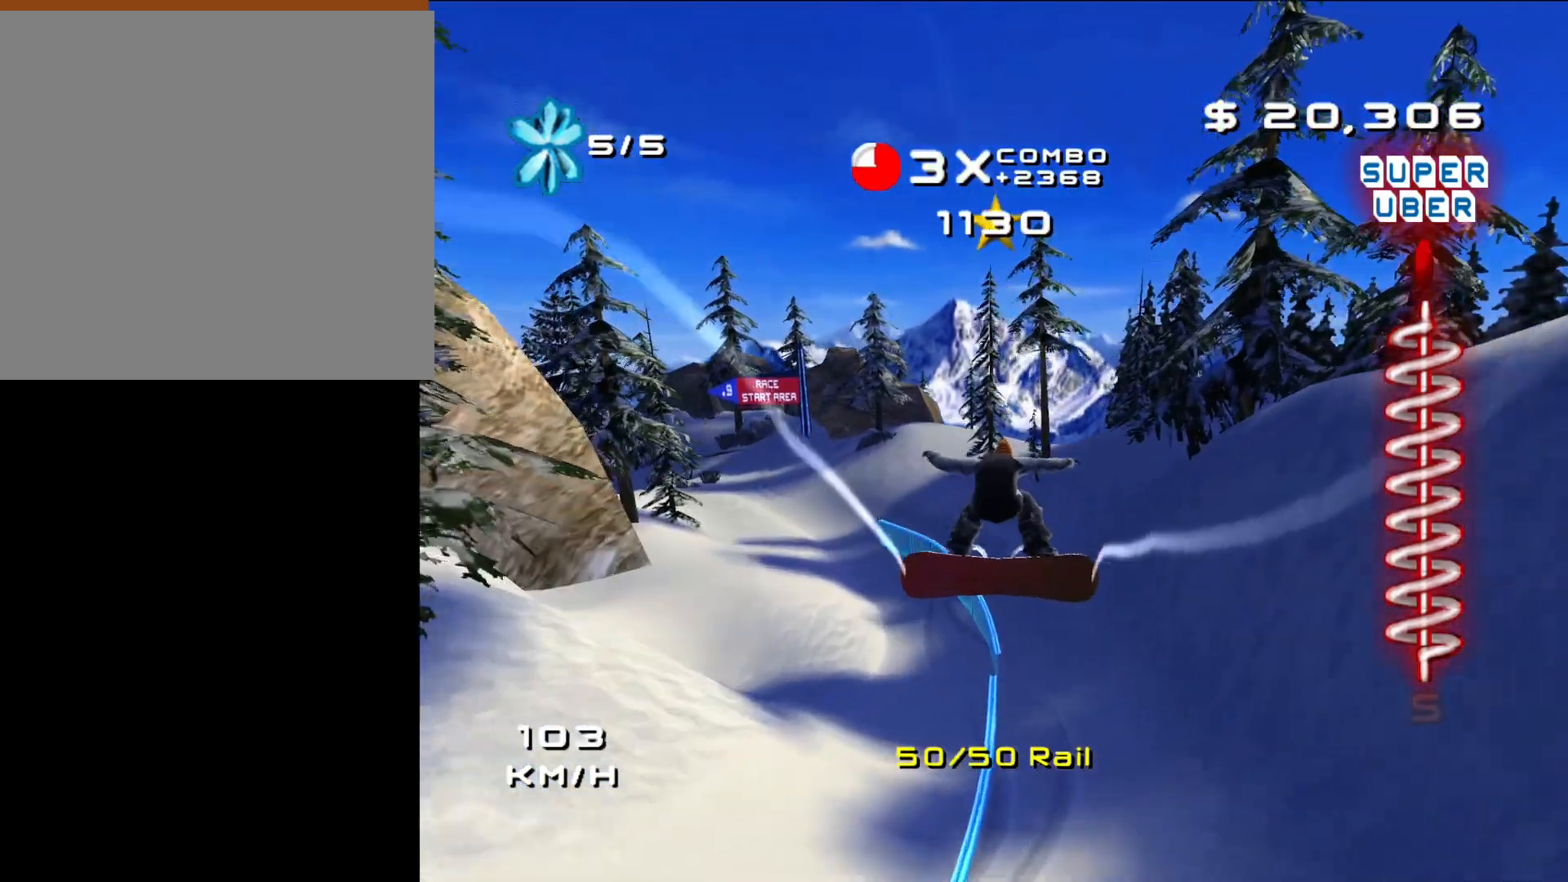
{"buttons": ["X"], "left_stick": "center", "right_stick": "center", "events": [[450, "X", "down"]]}
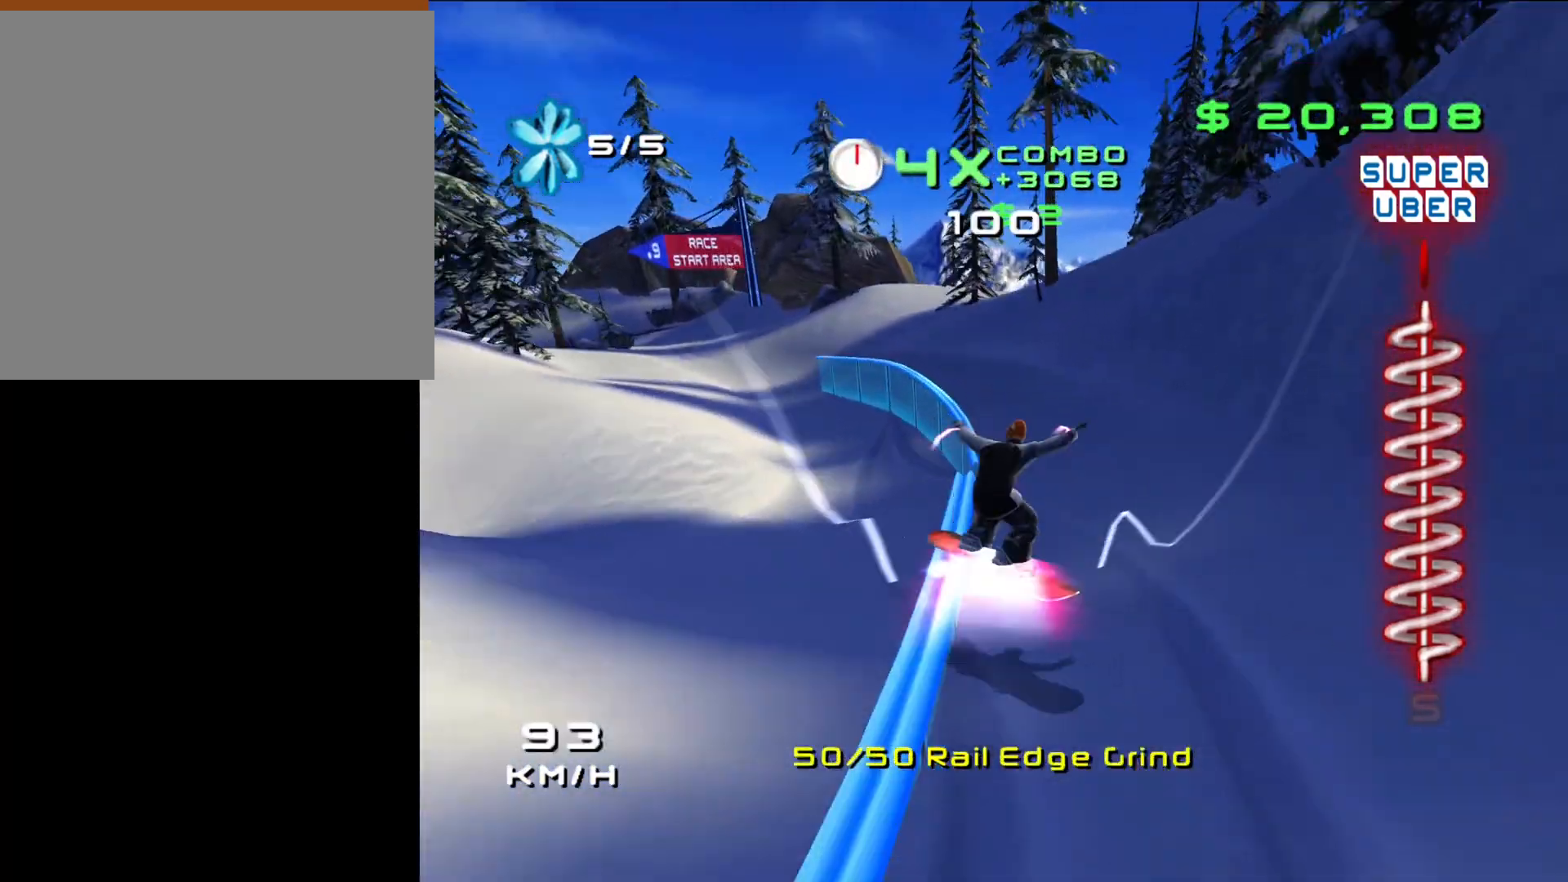
{"buttons": ["X"], "left_stick": "center", "right_stick": "center", "events": [[33, "left_stick", "left"], [150, "left_stick", "center"], [333, "left_stick", "left"], [450, "left_stick", "center"]]}
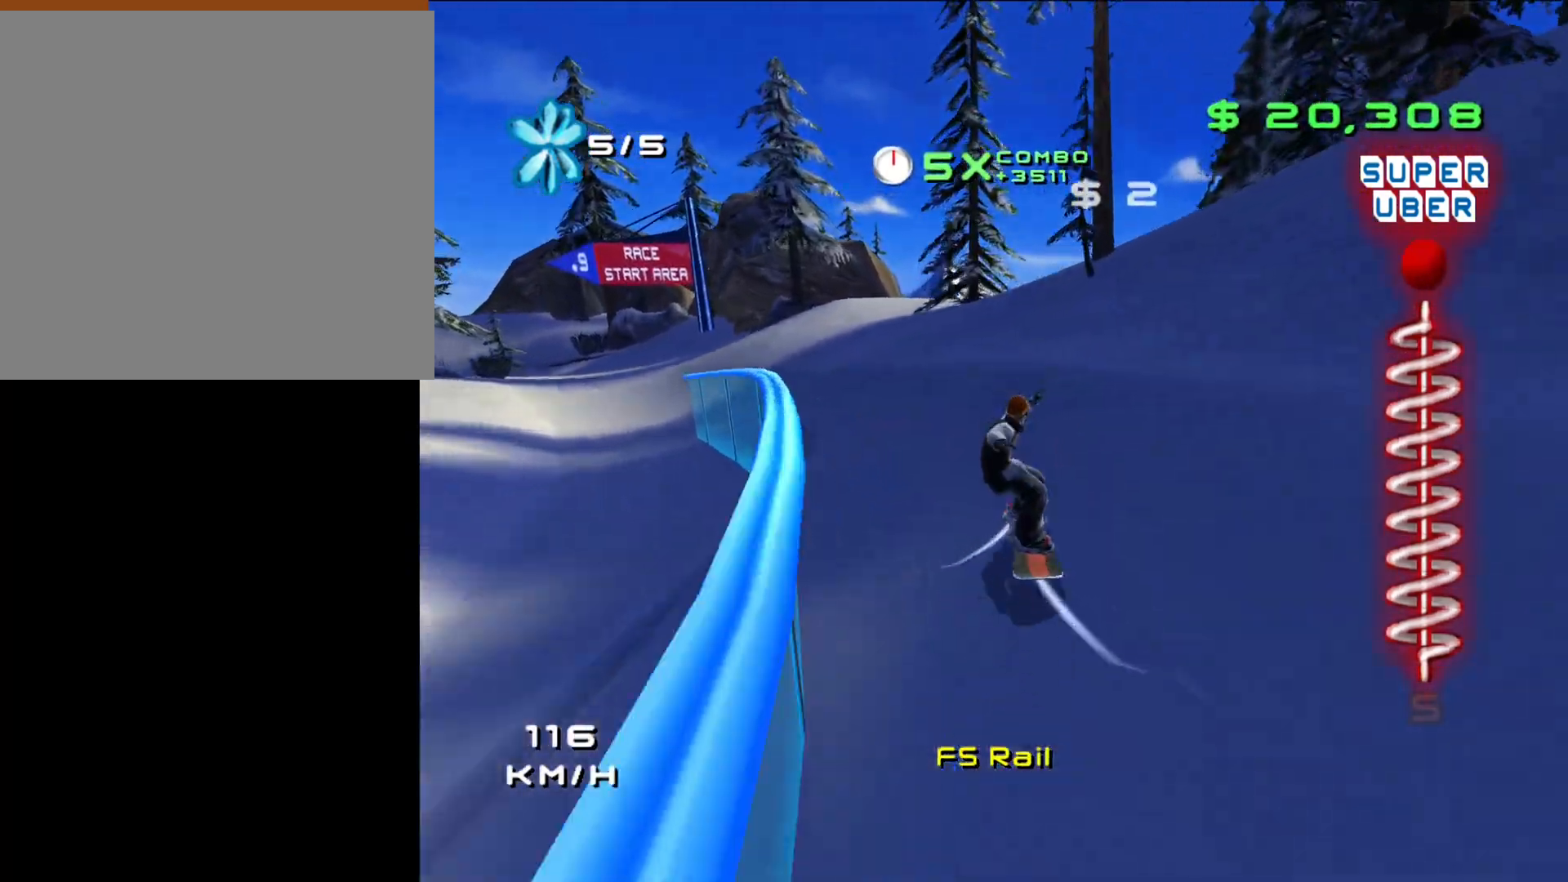
{"buttons": [], "left_stick": "up-left", "right_stick": "center", "events": [[83, "left_stick", "left"], [200, "X", "up"], [450, "left_stick", "up-left"]]}
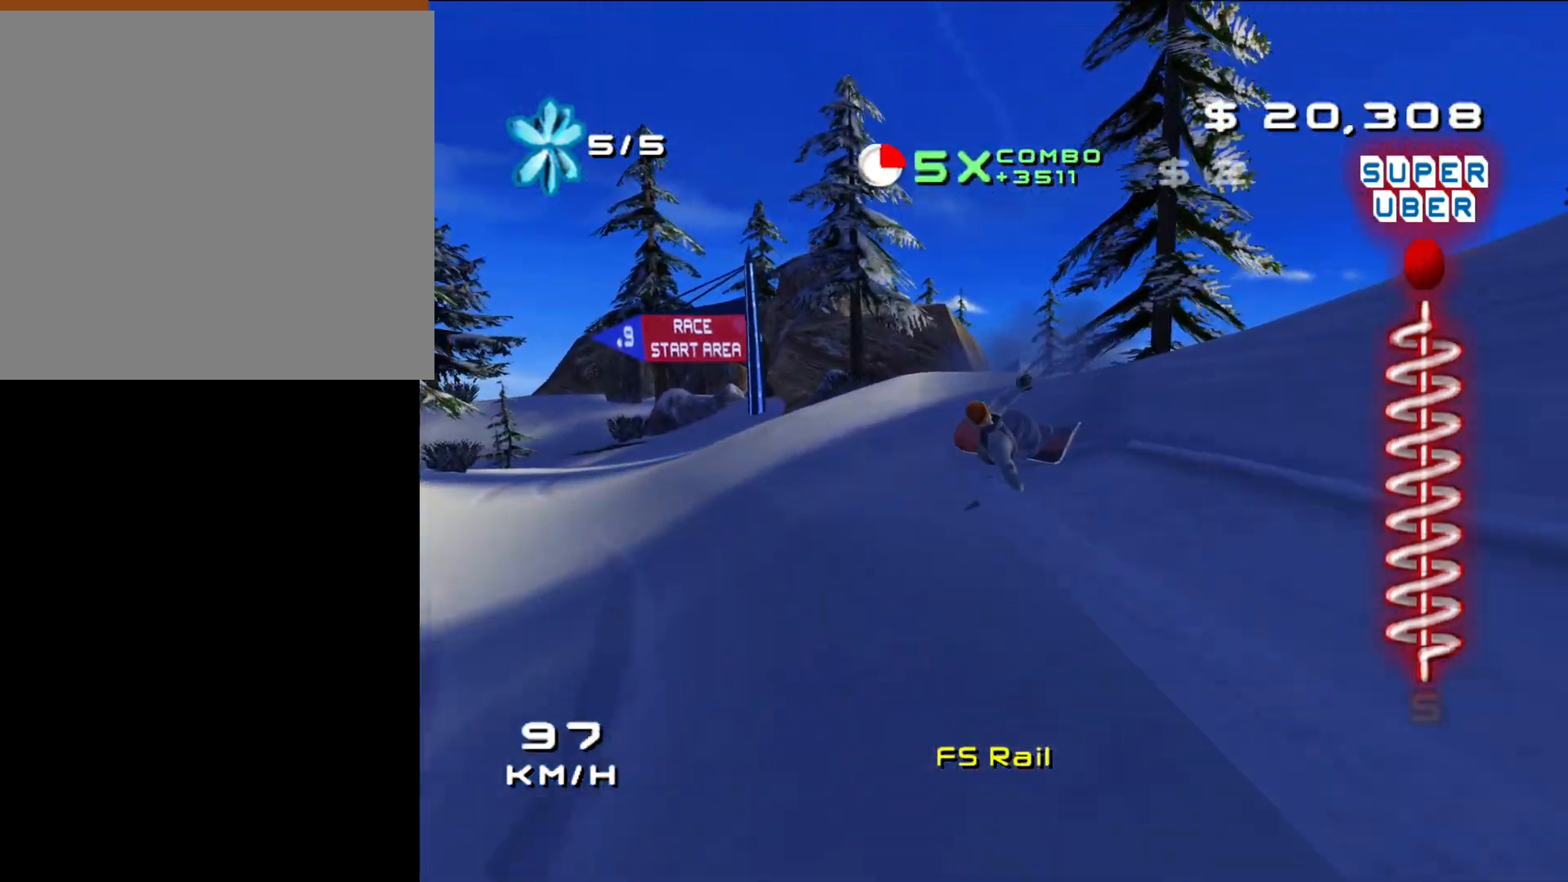
{"buttons": [], "left_stick": "up-left", "right_stick": "center", "events": []}
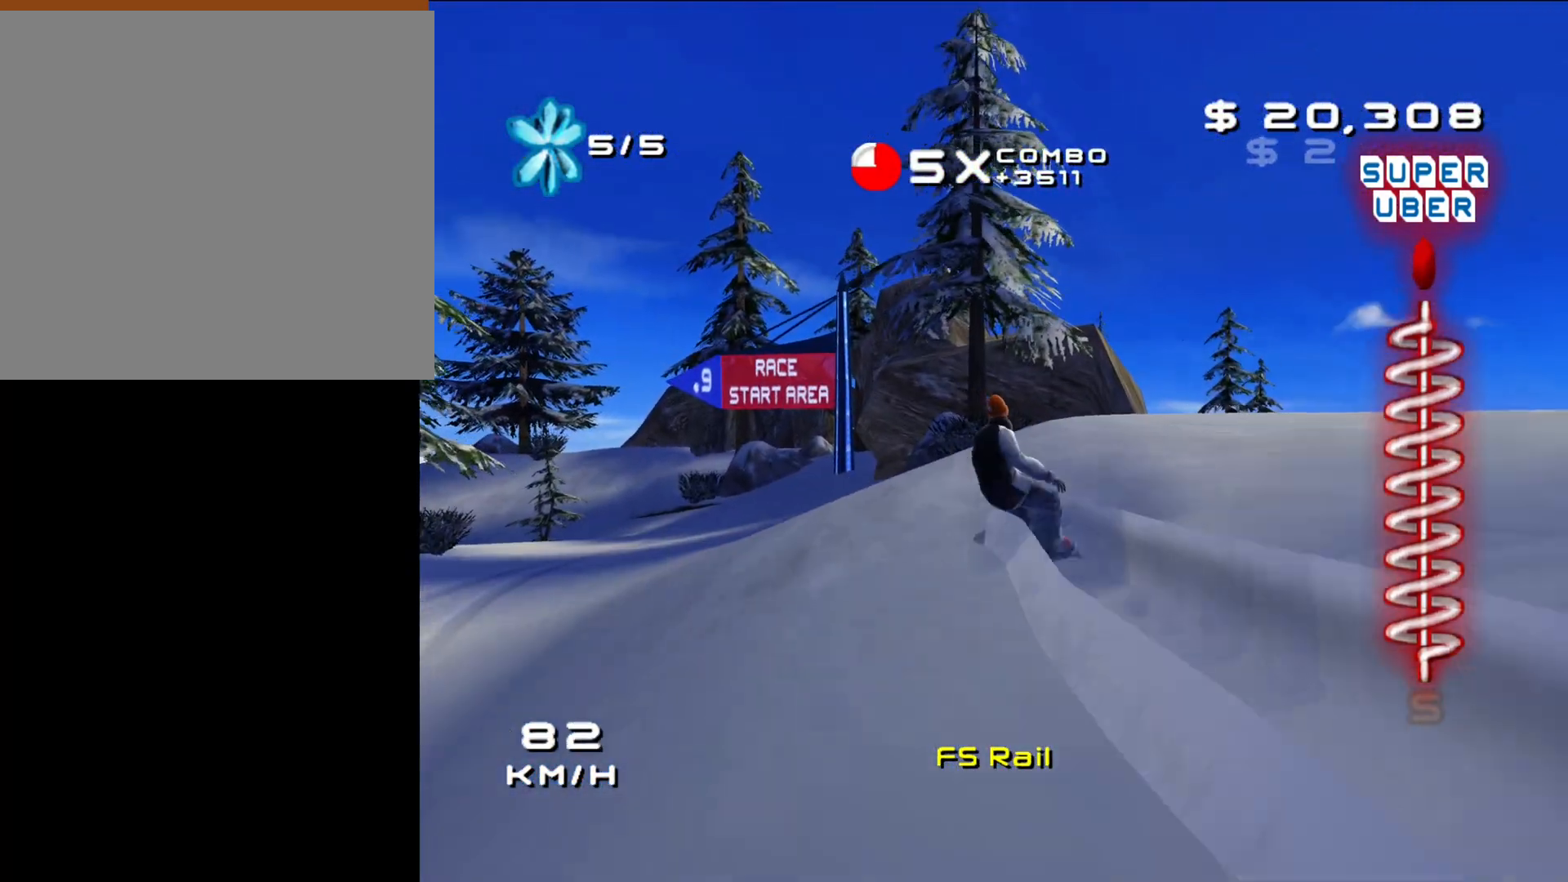
{"buttons": [], "left_stick": "up", "right_stick": "center", "events": [[383, "left_stick", "up"]]}
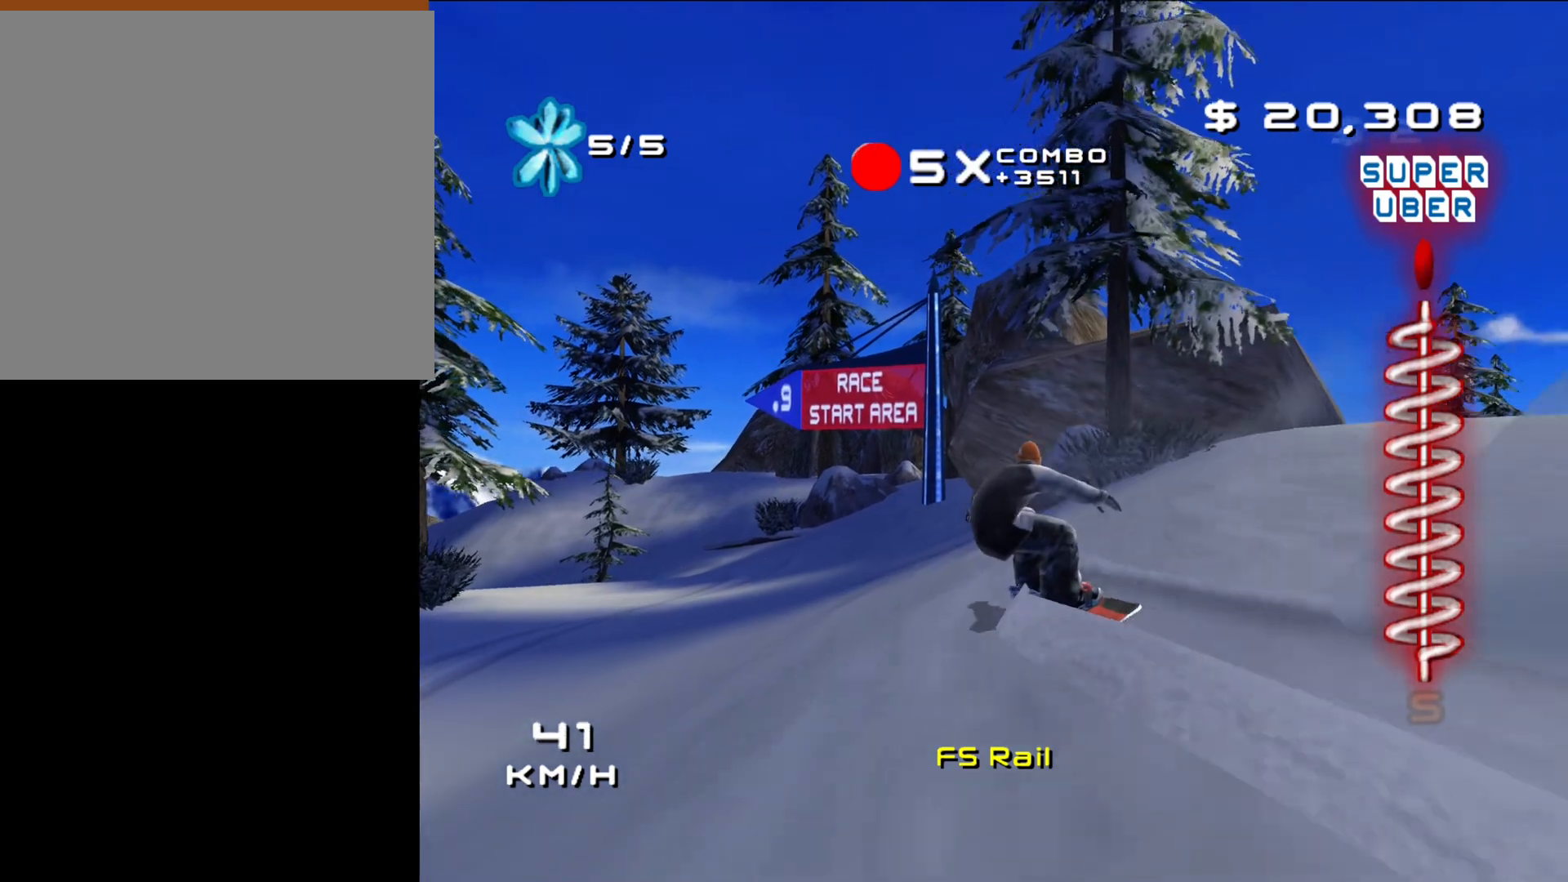
{"buttons": [], "left_stick": "up", "right_stick": "center", "events": []}
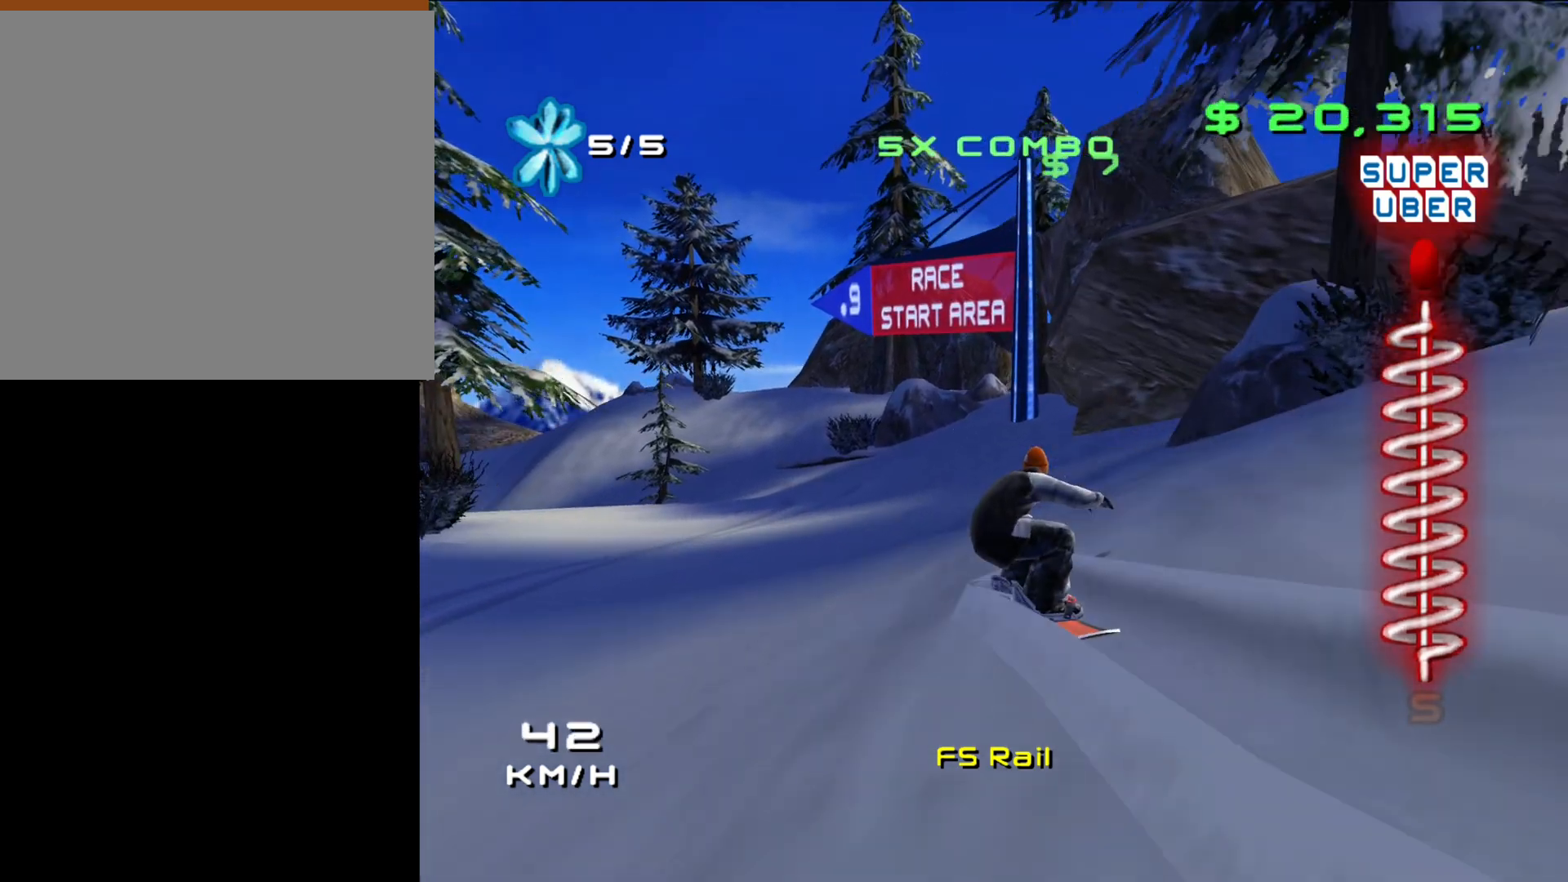
{"buttons": [], "left_stick": "up", "right_stick": "center", "events": []}
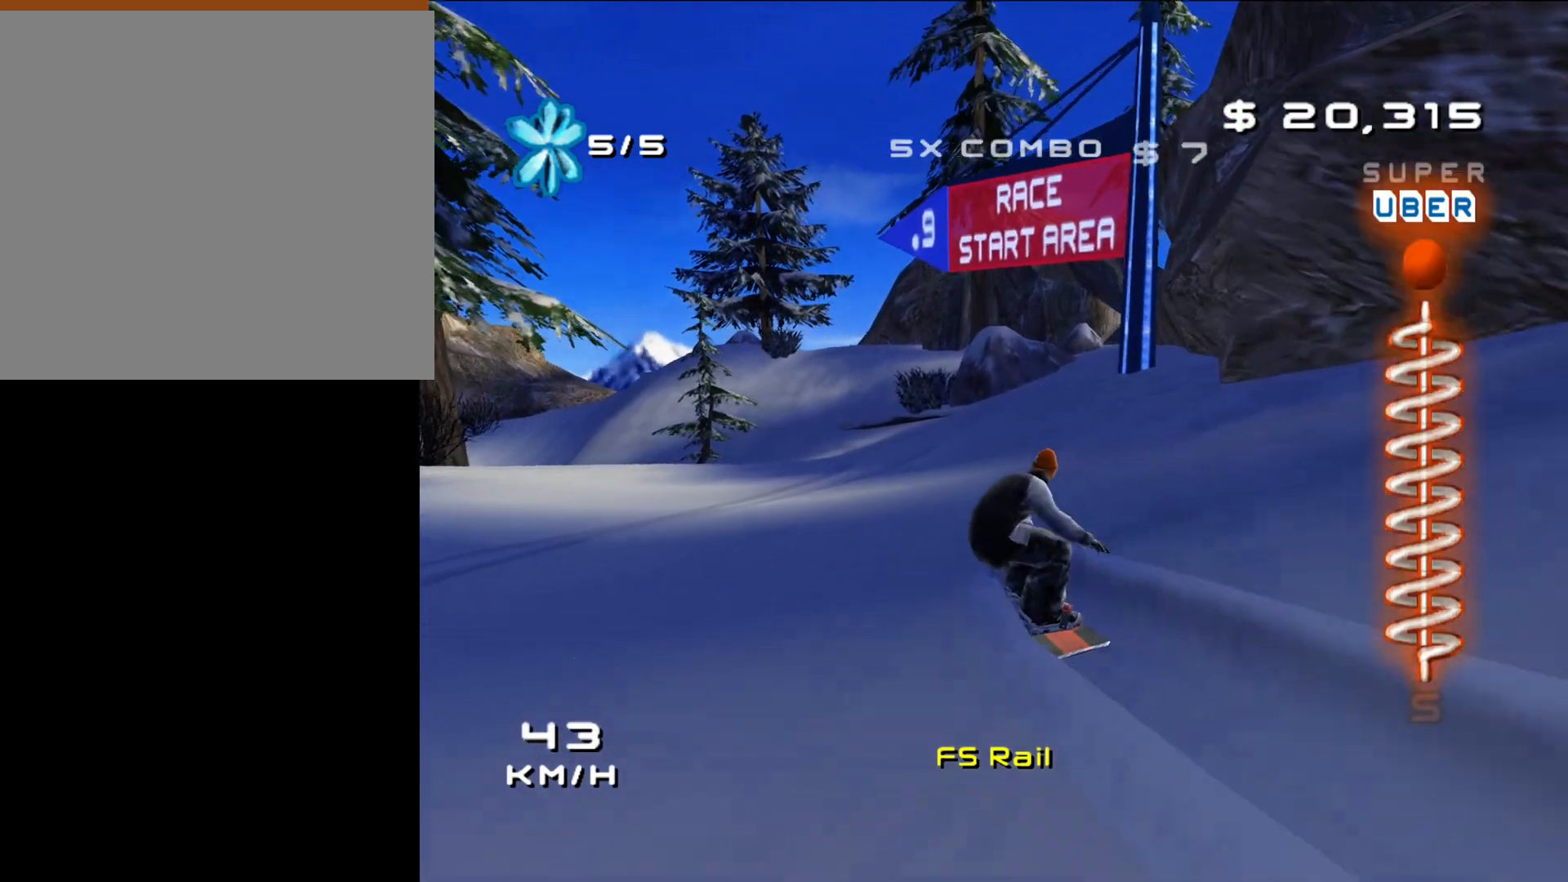
{"buttons": [], "left_stick": "up", "right_stick": "center", "events": []}
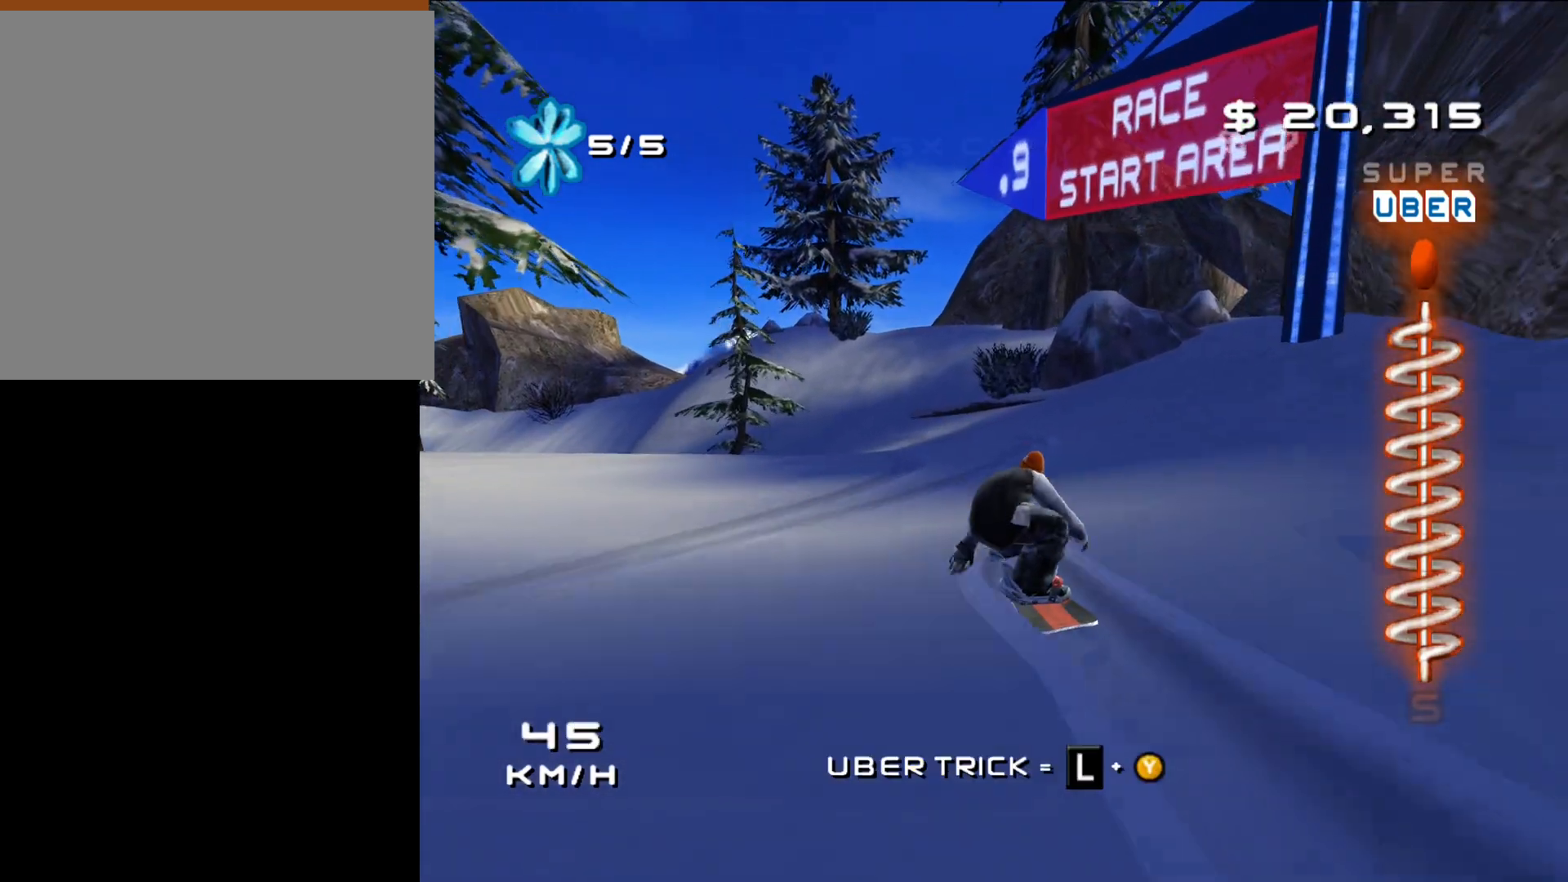
{"buttons": [], "left_stick": "up", "right_stick": "center", "events": [[117, "left_stick", "up-right"], [417, "left_stick", "up"]]}
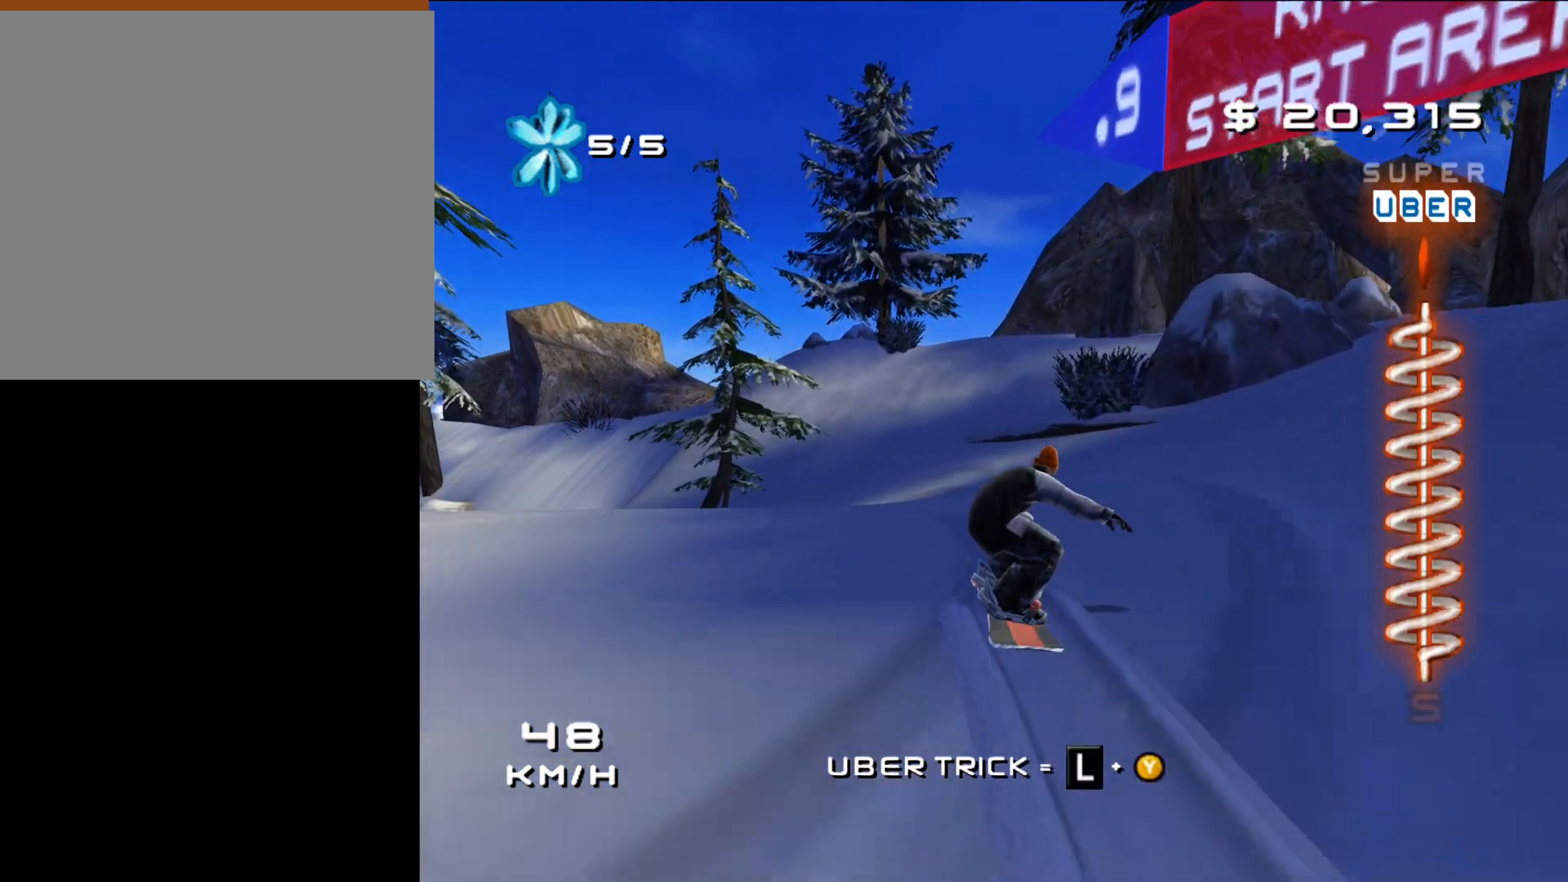
{"buttons": [], "left_stick": "up-left", "right_stick": "center", "events": [[167, "left_stick", "up-left"]]}
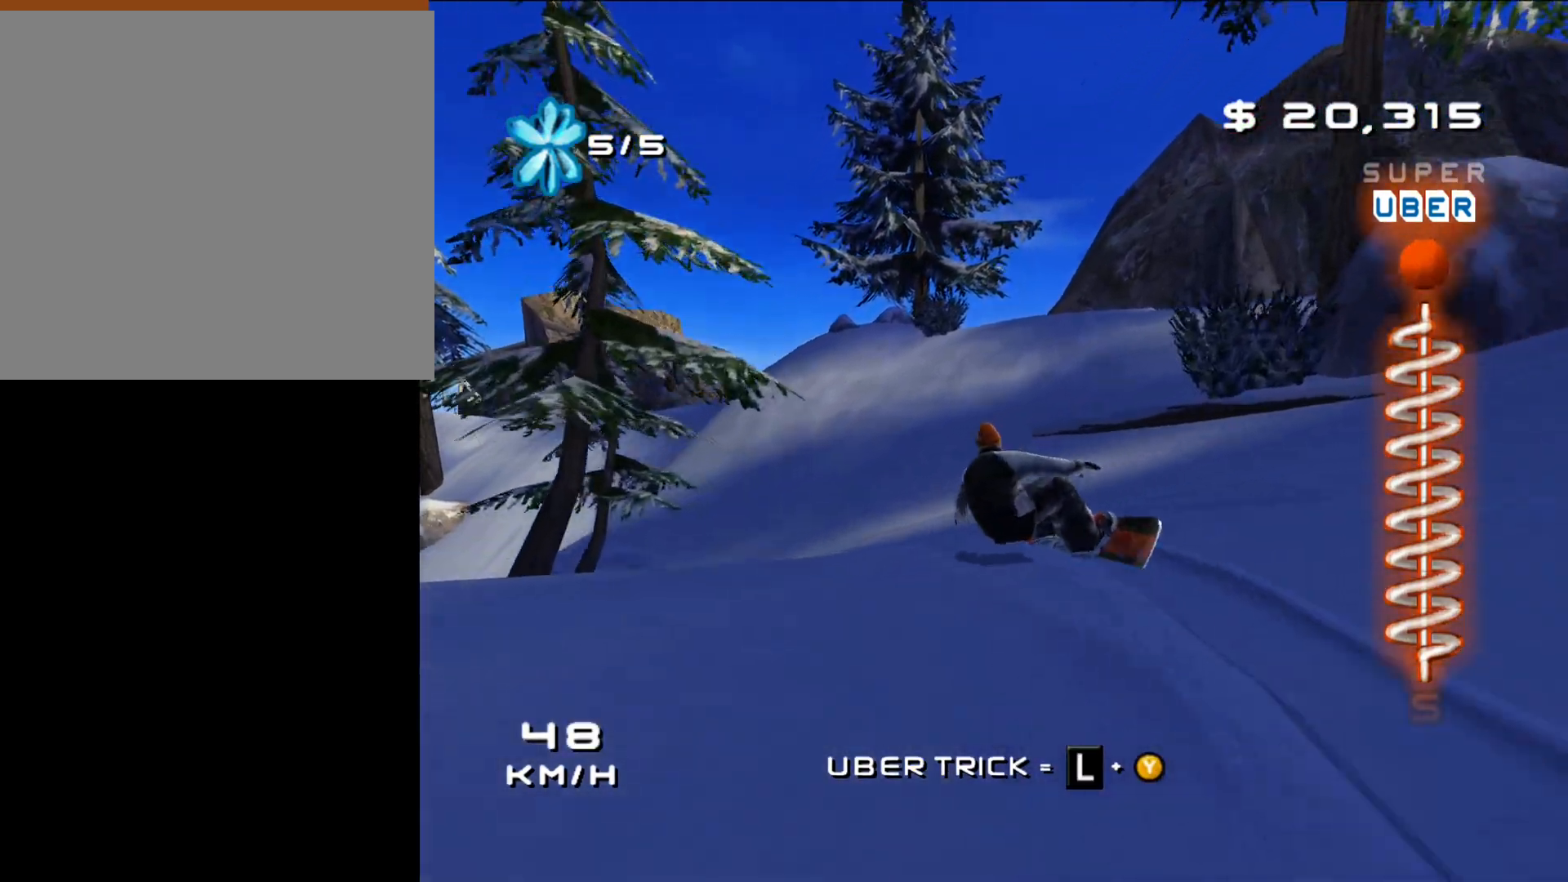
{"buttons": [], "left_stick": "center", "right_stick": "center", "events": [[283, "left_stick", "center"]]}
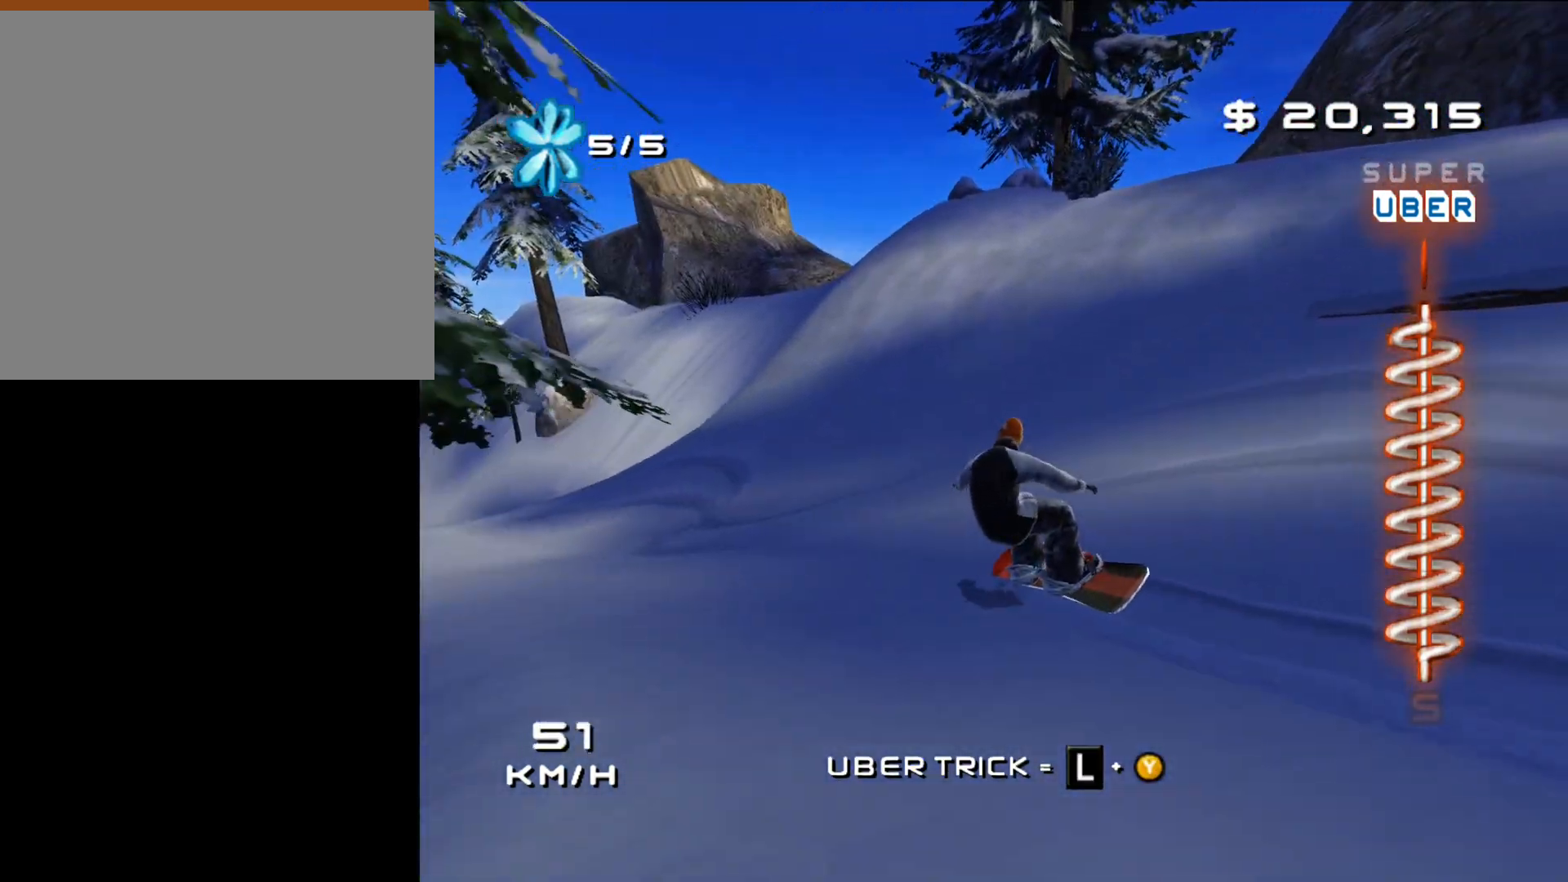
{"buttons": [], "left_stick": "center", "right_stick": "center", "events": [[33, "SELECT", "down"], [217, "SELECT", "up"]]}
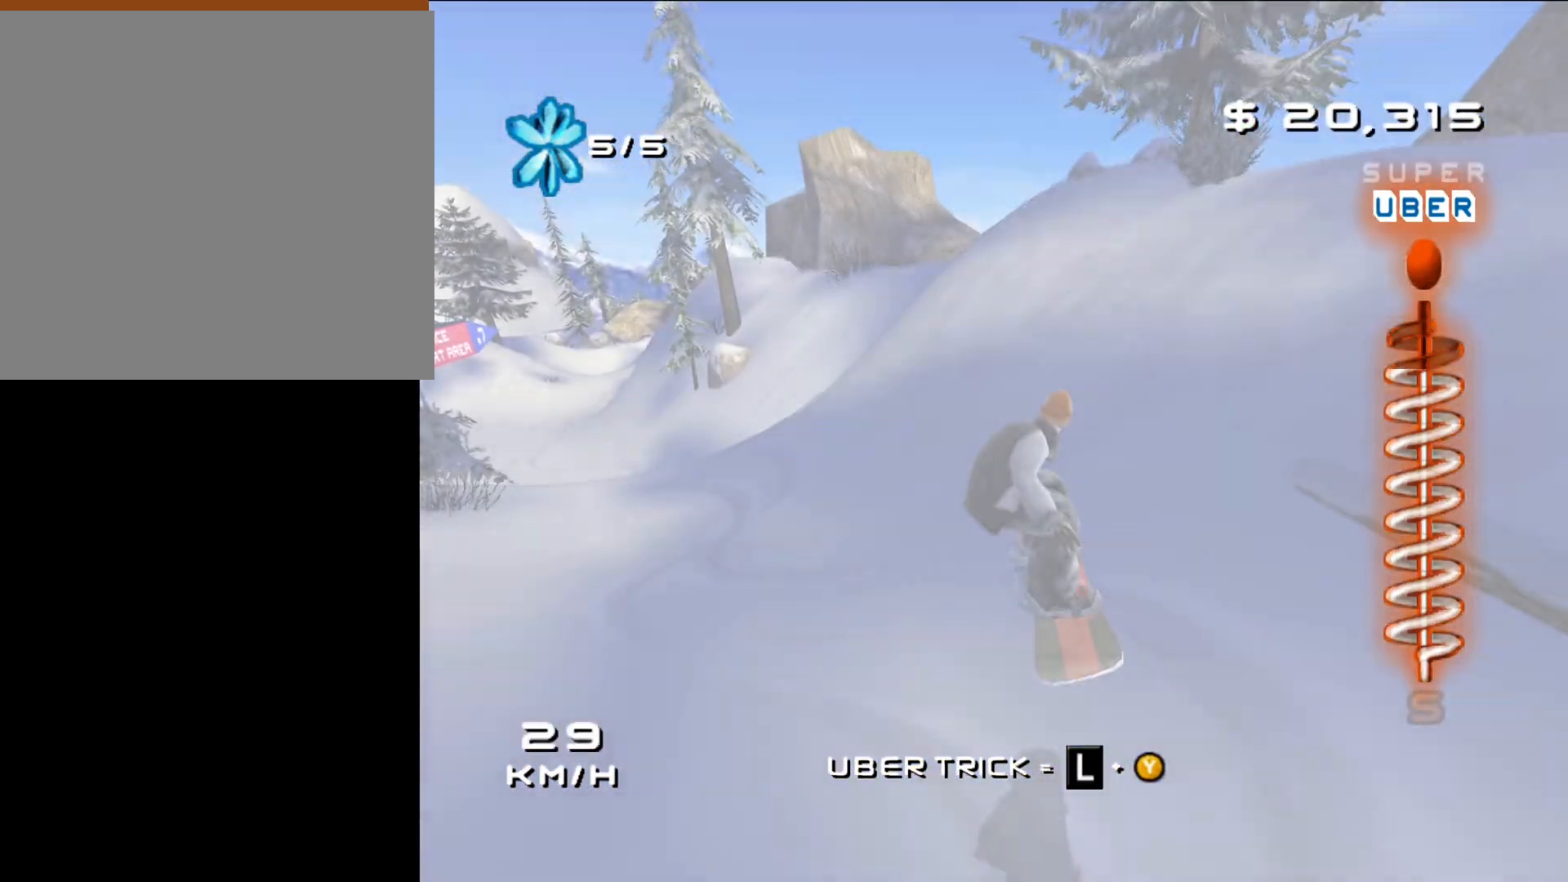
{"buttons": [], "left_stick": "center", "right_stick": "center", "events": []}
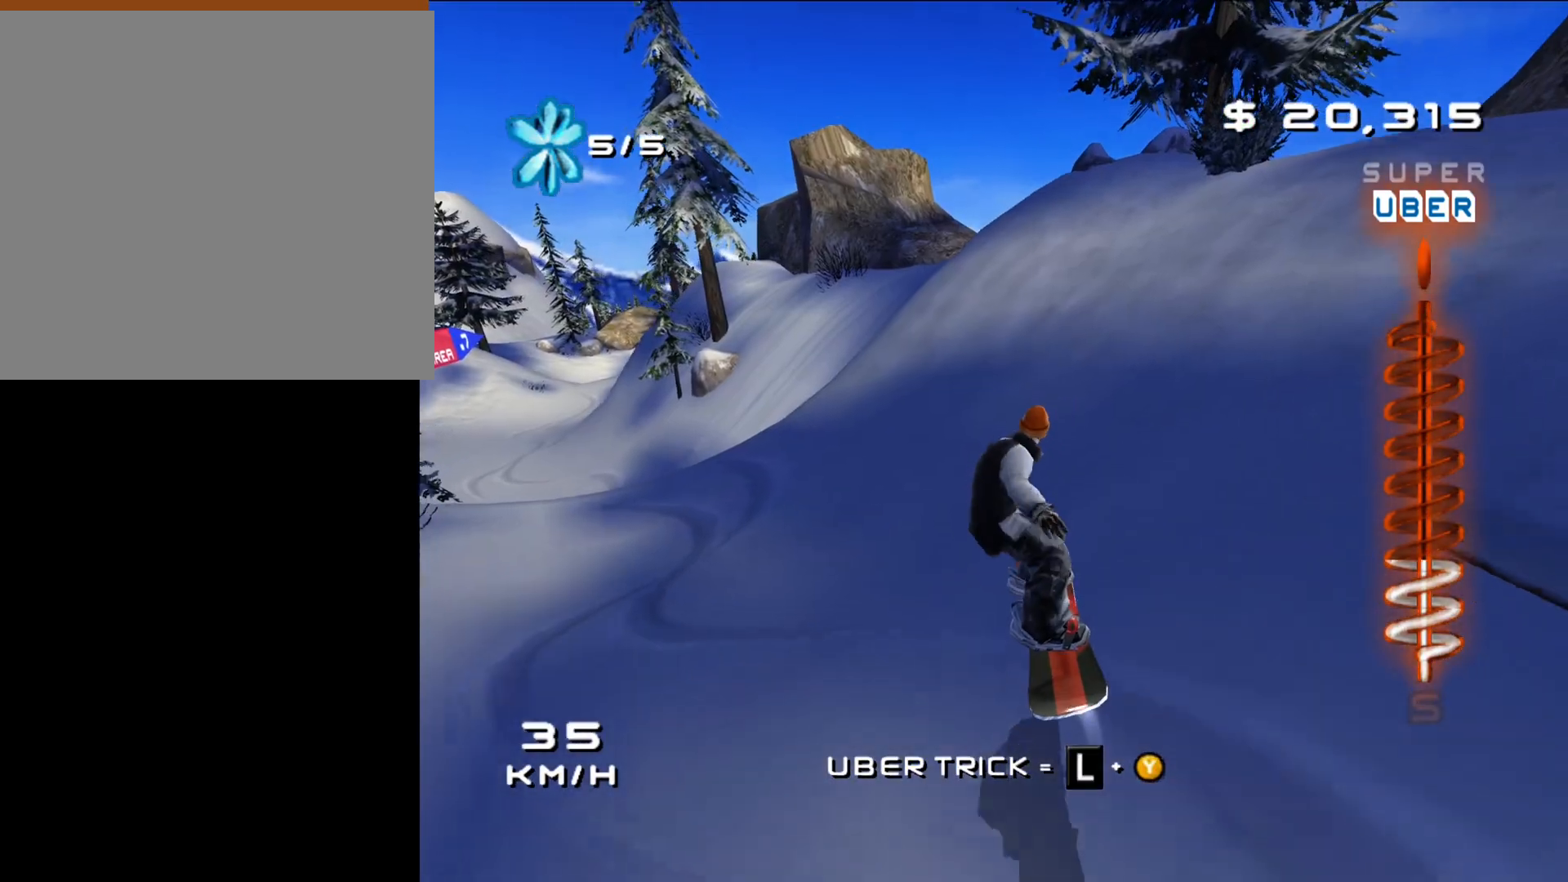
{"buttons": [], "left_stick": "up-left", "right_stick": "center", "events": [[250, "left_stick", "up-left"]]}
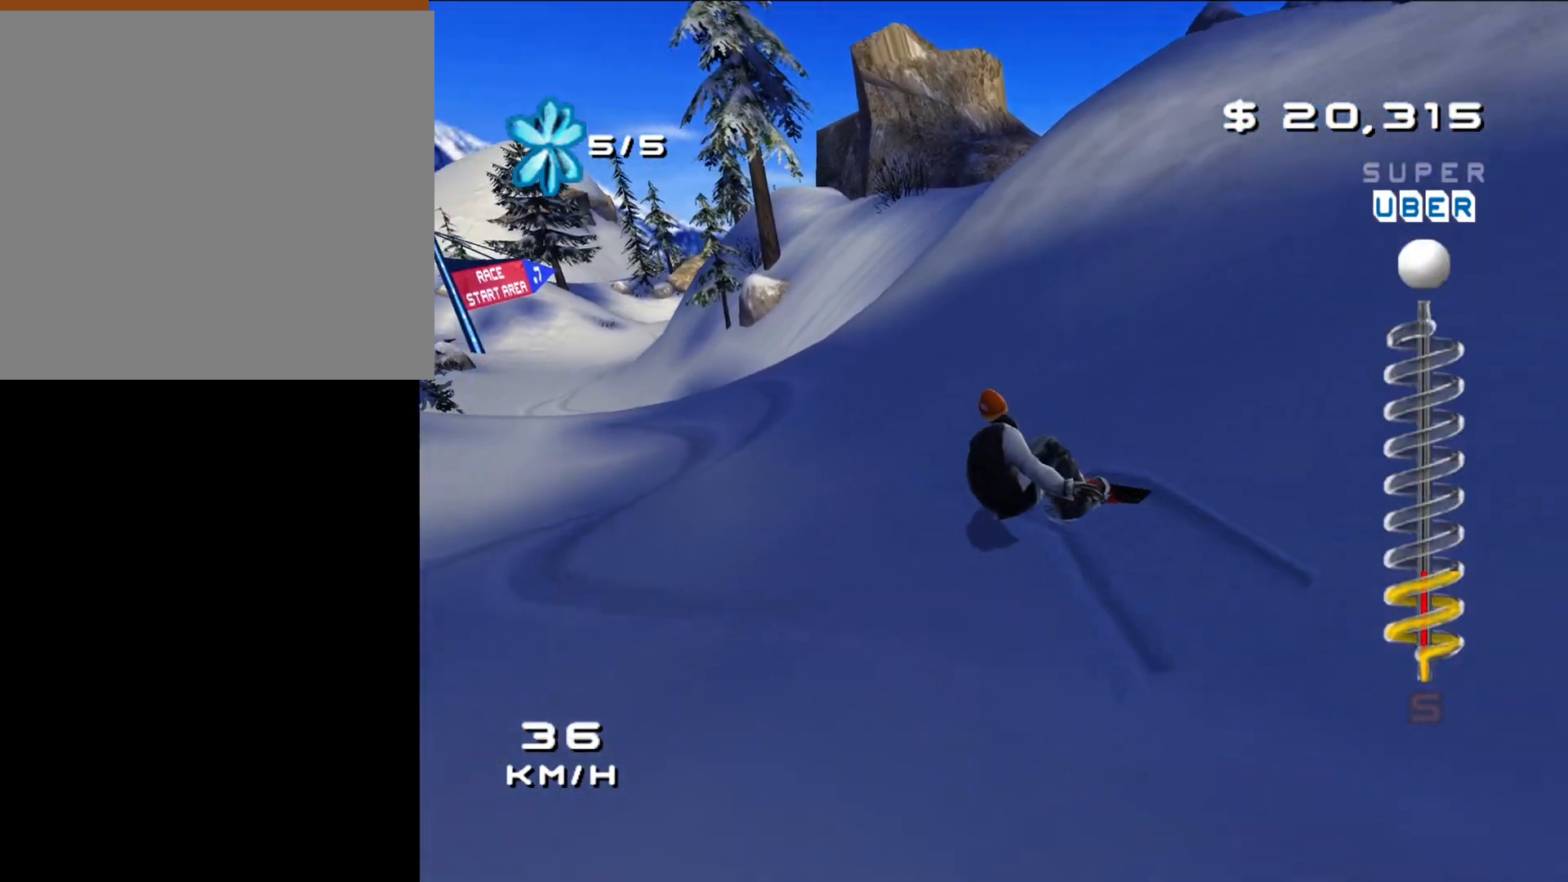
{"buttons": [], "left_stick": "center", "right_stick": "center", "events": [[200, "left_stick", "center"]]}